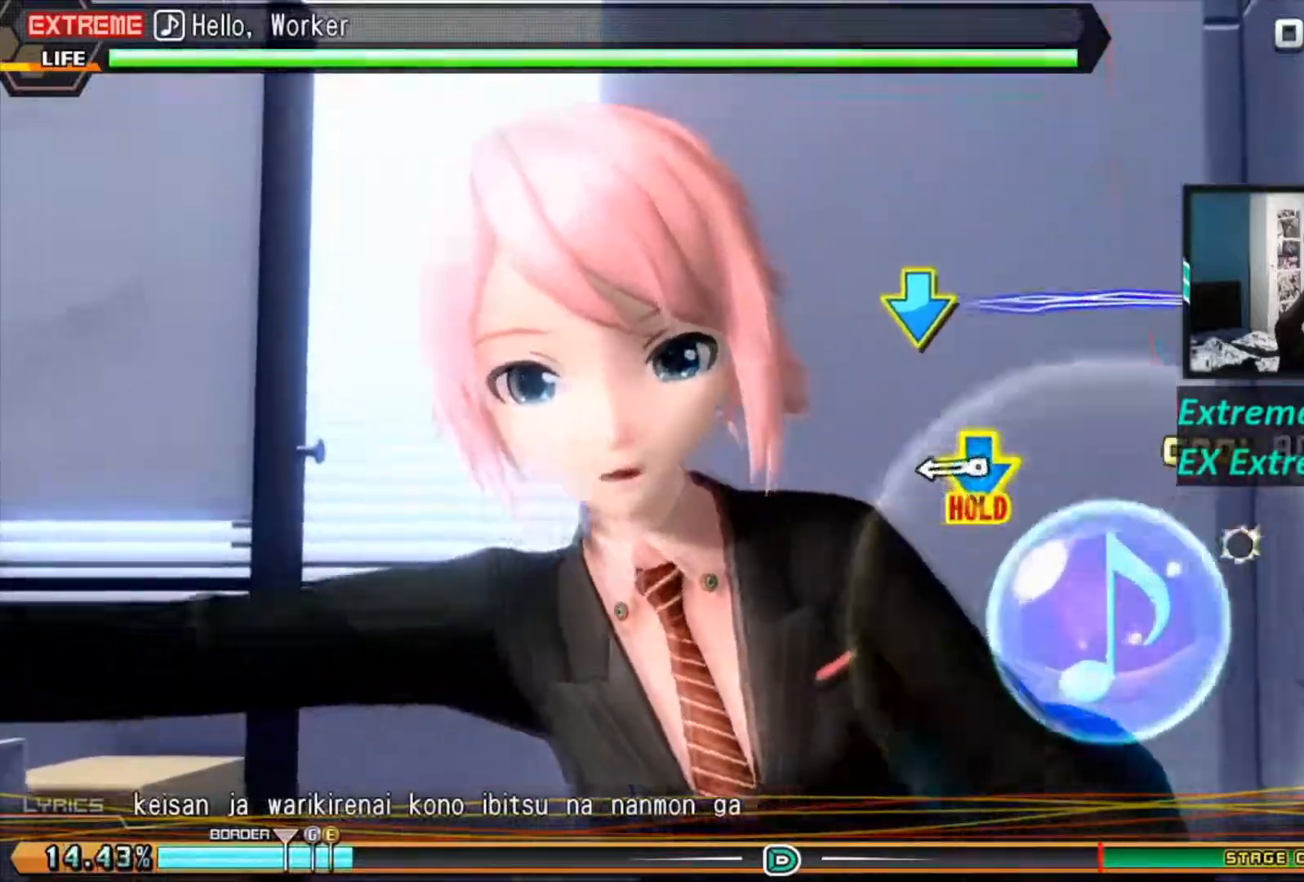
Gameplay with a controller (PlayStation layout); each line is a JSON object with the inputs held at the frame after it. "events" lists button and stick changes between this image and that frame as [ms after this image, input, new state], when the widget could be followed in between.
{"buttons": ["L2"], "left_stick": "center", "right_stick": "center", "events": [[117, "CIRCLE", "up"]]}
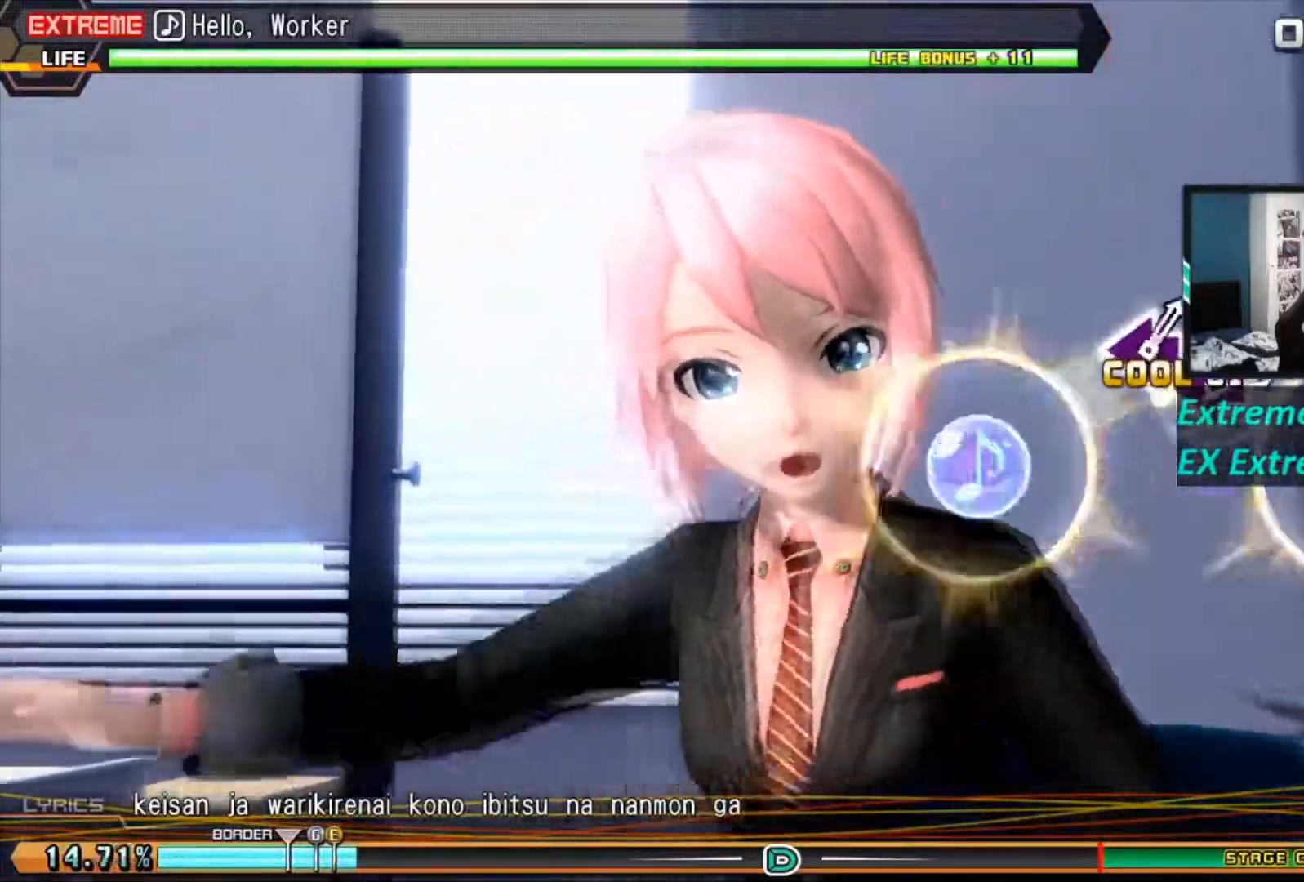
{"buttons": ["L2", "R1", "R2"], "left_stick": "center", "right_stick": "center", "events": [[83, "R1", "down"], [83, "R2", "down"]]}
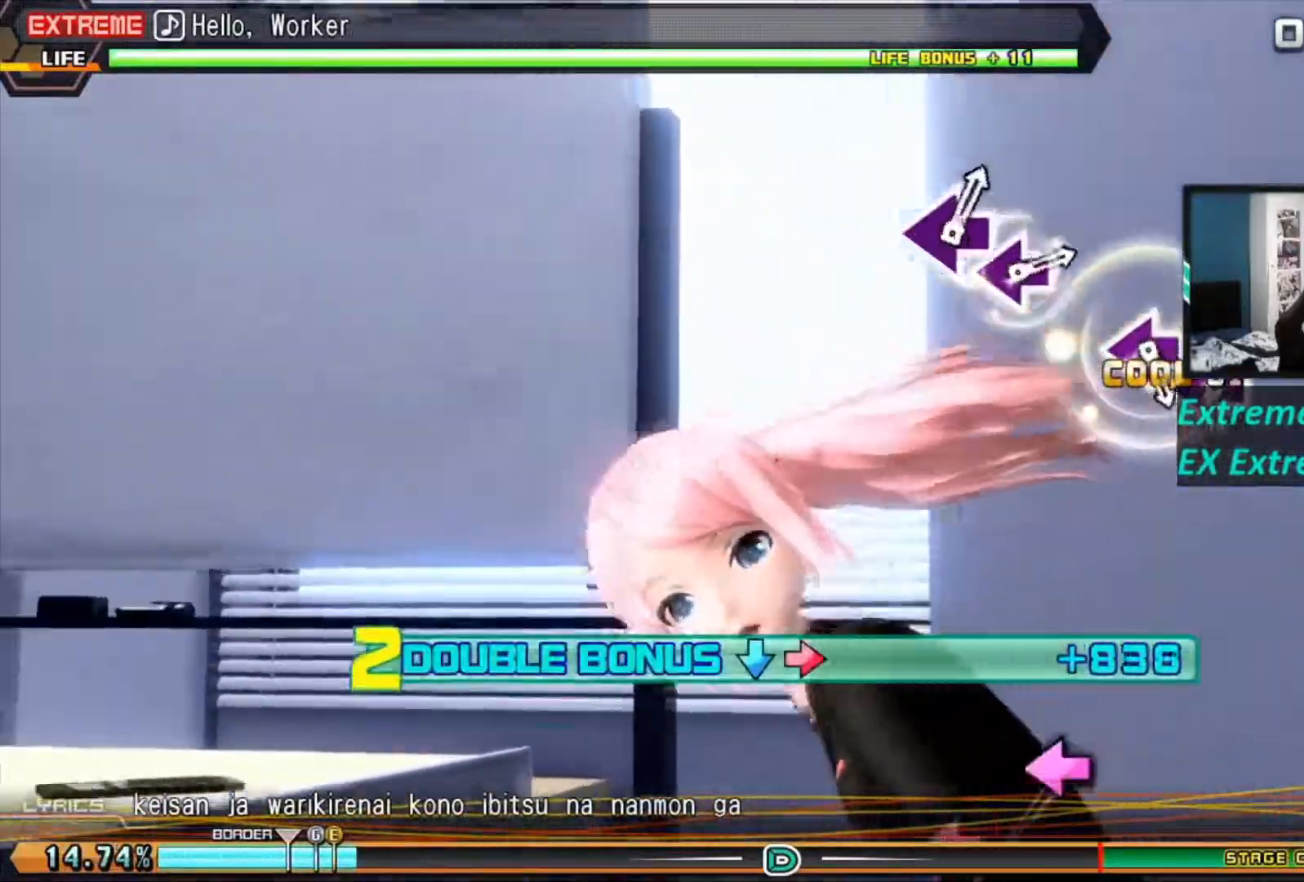
{"buttons": ["L2", "R1", "R2"], "left_stick": "center", "right_stick": "center", "events": []}
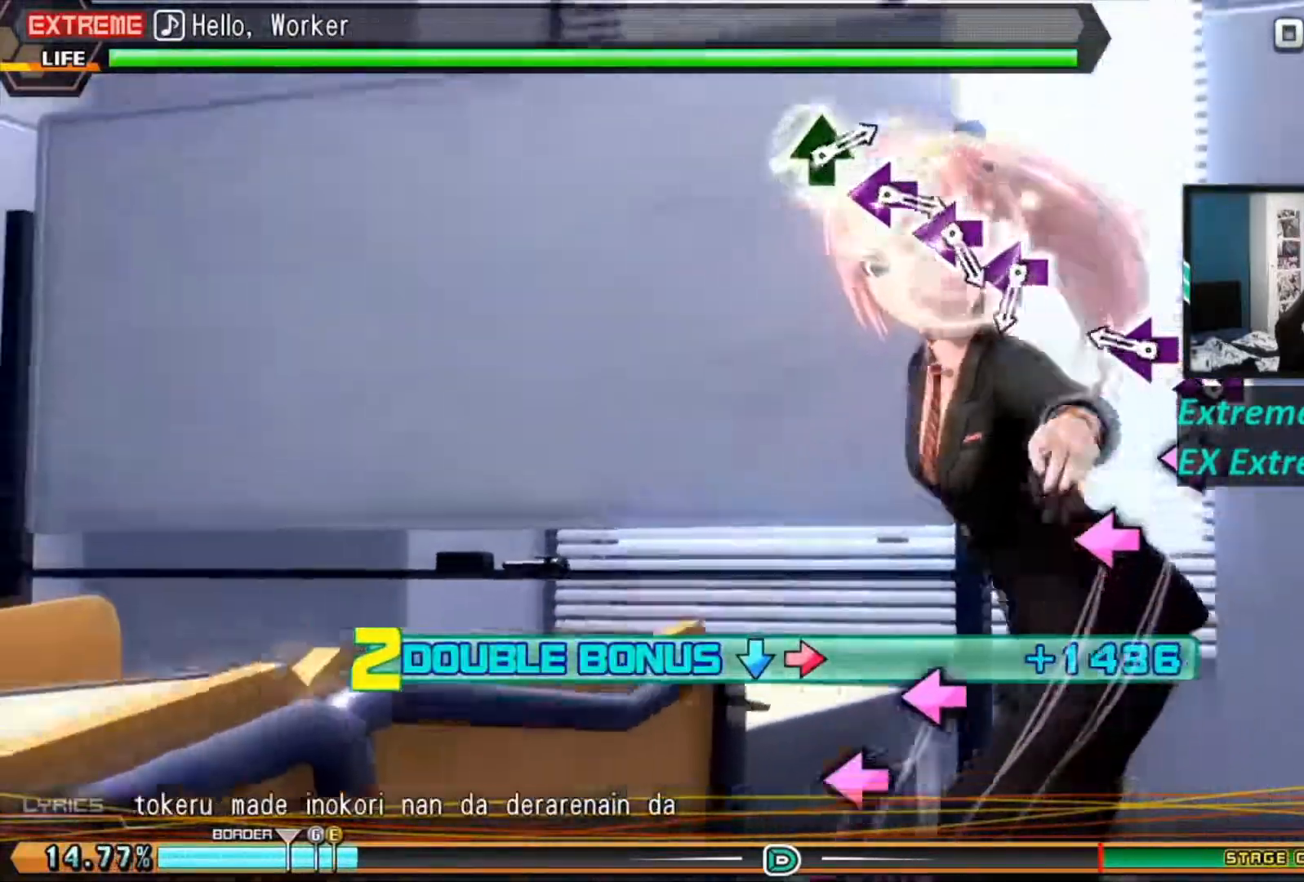
{"buttons": ["L2", "R1", "R2"], "left_stick": "center", "right_stick": "center", "events": [[150, "SQUARE", "down"], [200, "SQUARE", "up"], [300, "SQUARE", "down"], [500, "SQUARE", "up"]]}
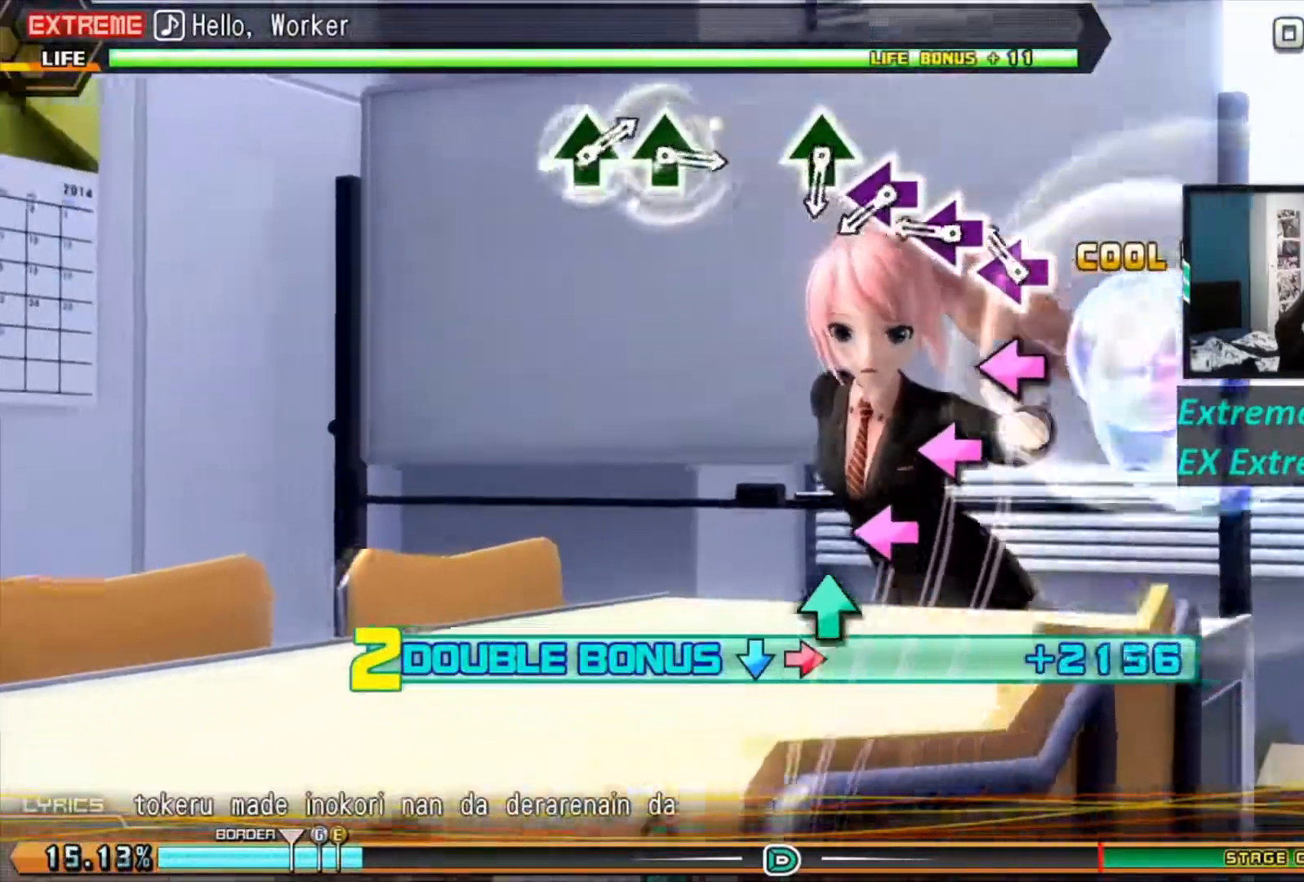
{"buttons": ["SQUARE", "L2", "R1", "R2"], "left_stick": "center", "right_stick": "center", "events": [[201, "SQUARE", "down"], [451, "SQUARE", "up"], [467, "SQUARE", "down"]]}
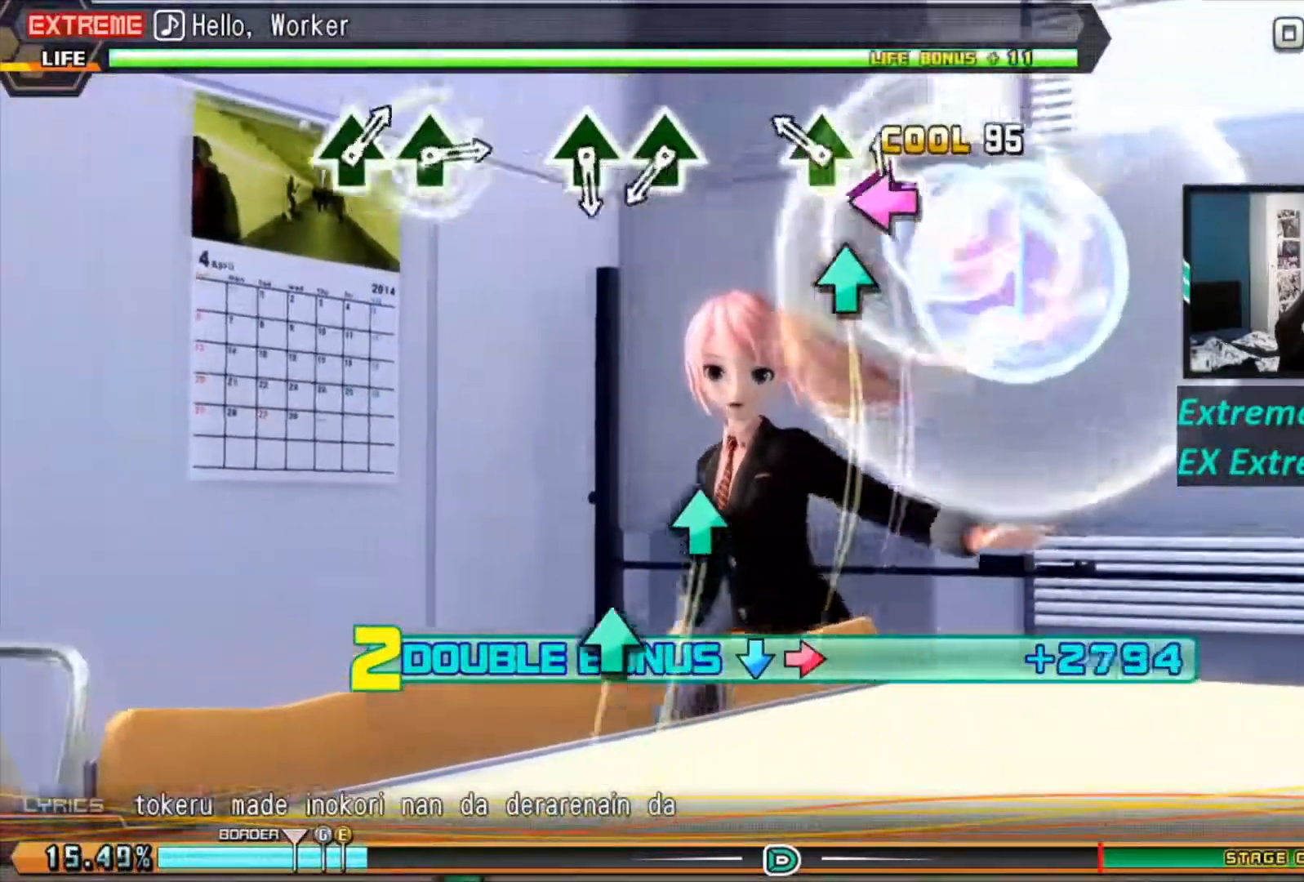
{"buttons": ["TRIANGLE", "L2", "R1", "R2"], "left_stick": "center", "right_stick": "center", "events": [[167, "SQUARE", "up"], [167, "TRIANGLE", "down"]]}
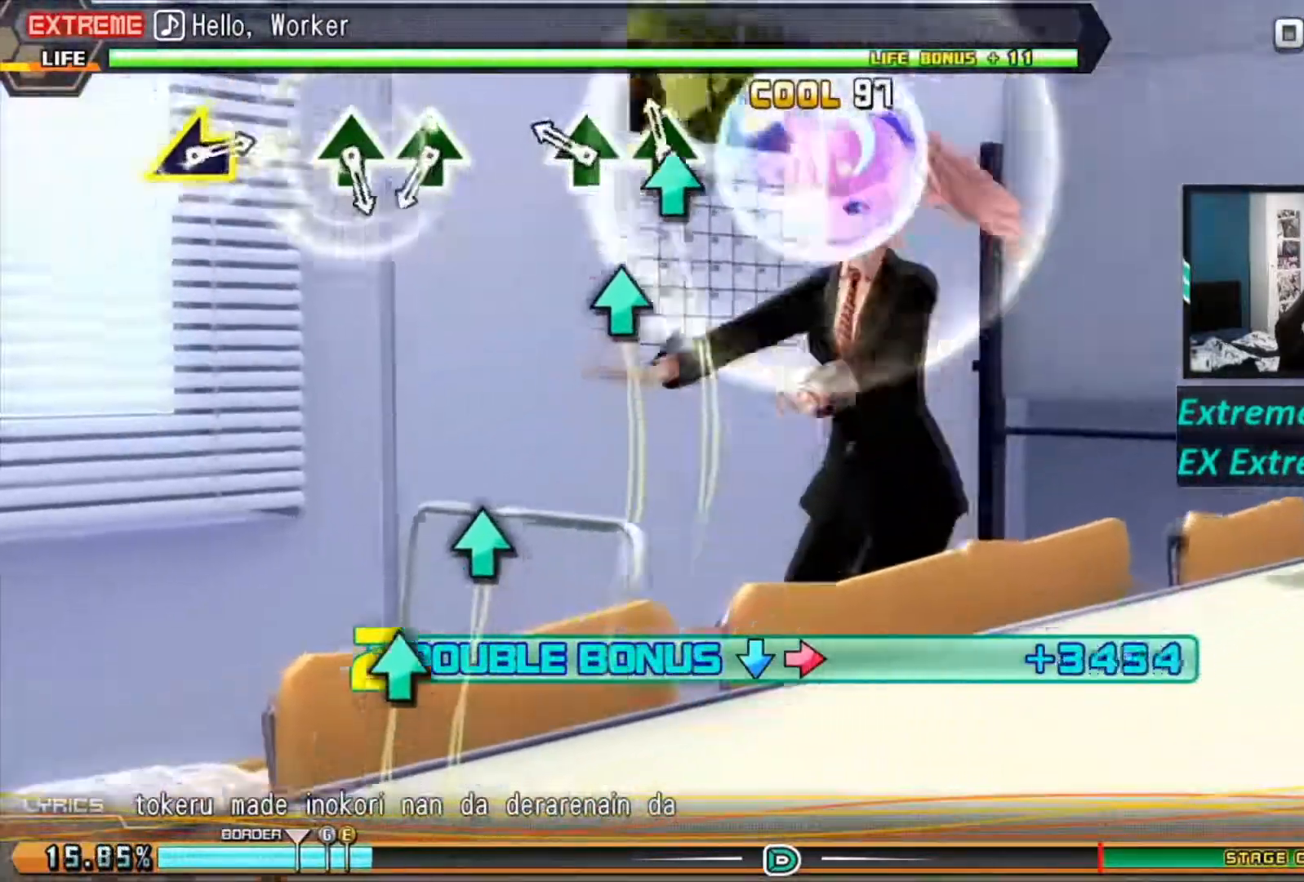
{"buttons": ["R1", "R2"], "left_stick": "center", "right_stick": "center", "events": [[50, "L2", "up"], [133, "TRIANGLE", "up"], [217, "TRIANGLE", "down"], [383, "TRIANGLE", "up"]]}
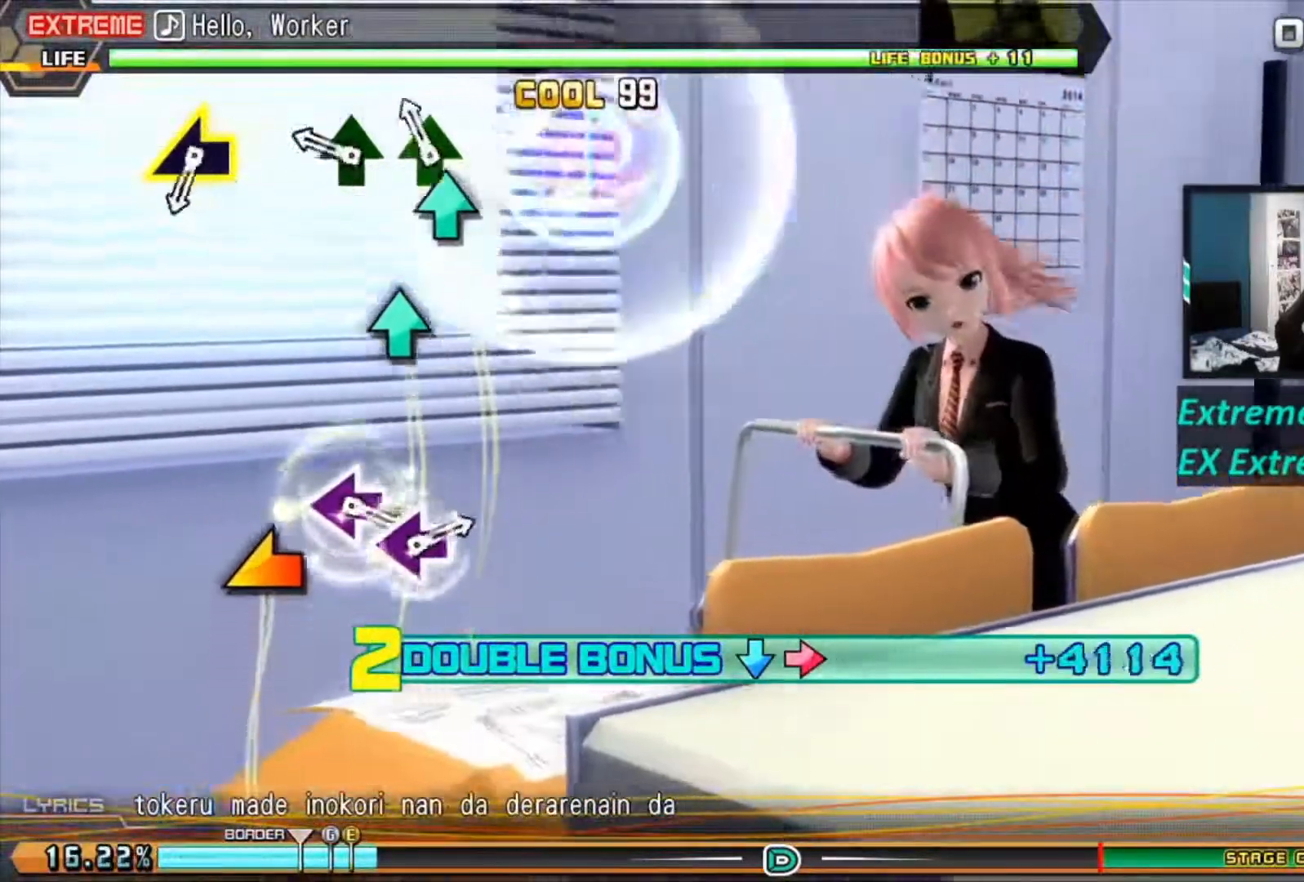
{"buttons": ["TRIANGLE", "R1", "R2"], "left_stick": "center", "right_stick": "center", "events": [[67, "TRIANGLE", "down"]]}
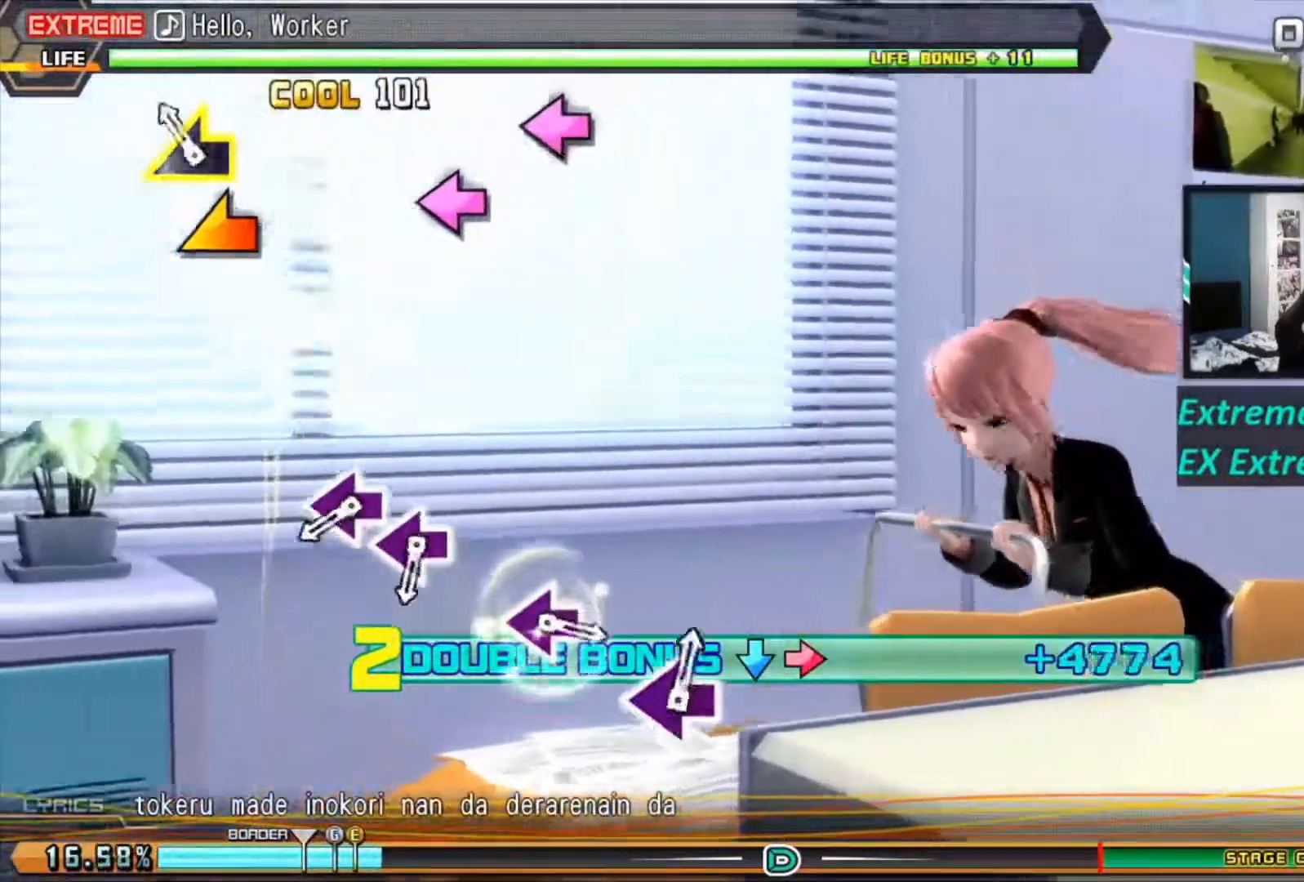
{"buttons": ["SQUARE", "R1", "R2"], "left_stick": "center", "right_stick": "center", "events": [[133, "TRIANGLE", "up"], [133, "left_stick", "left"], [300, "left_stick", "center"], [483, "SQUARE", "down"]]}
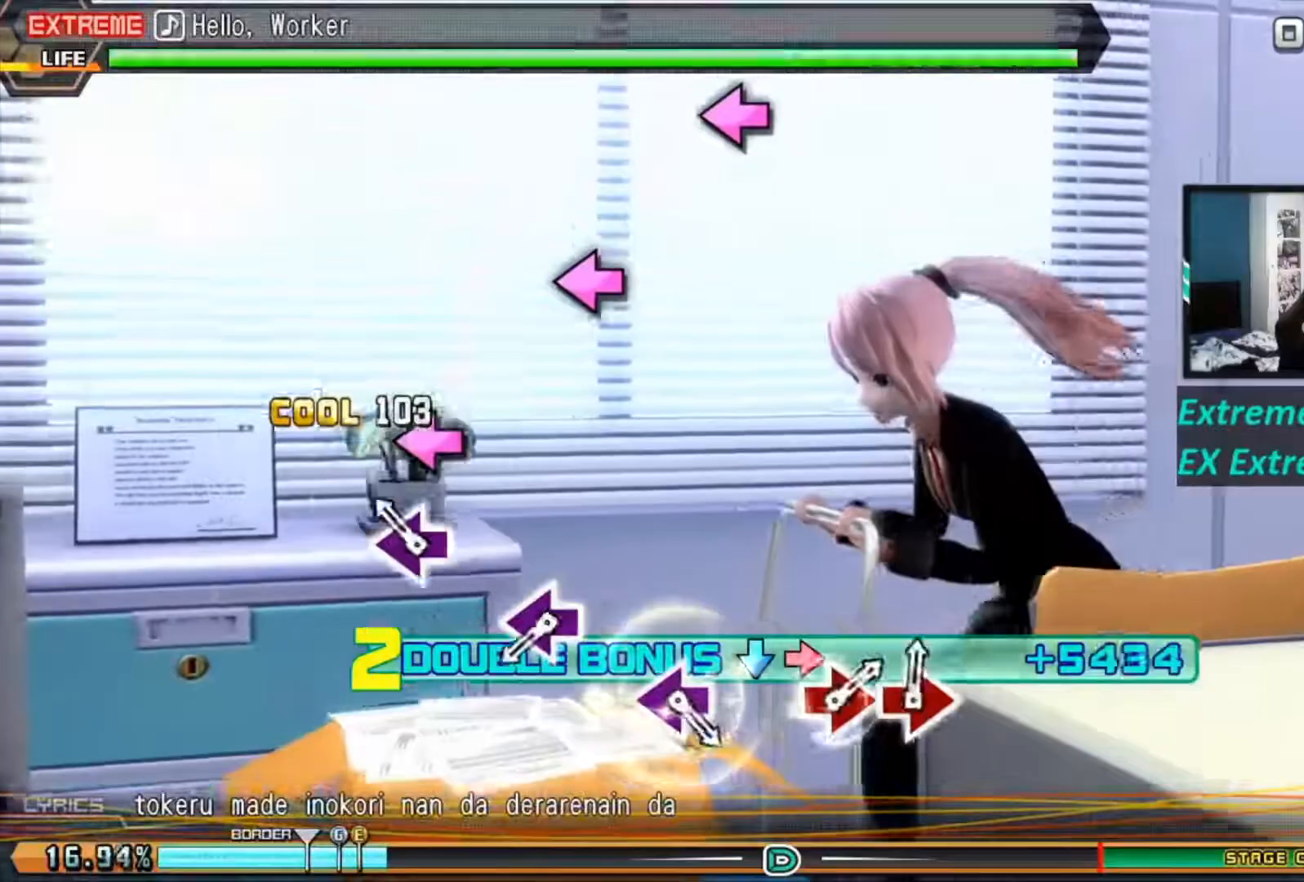
{"buttons": ["R1", "R2"], "left_stick": "center", "right_stick": "center", "events": [[100, "SQUARE", "up"], [134, "SQUARE", "down"], [300, "SQUARE", "up"]]}
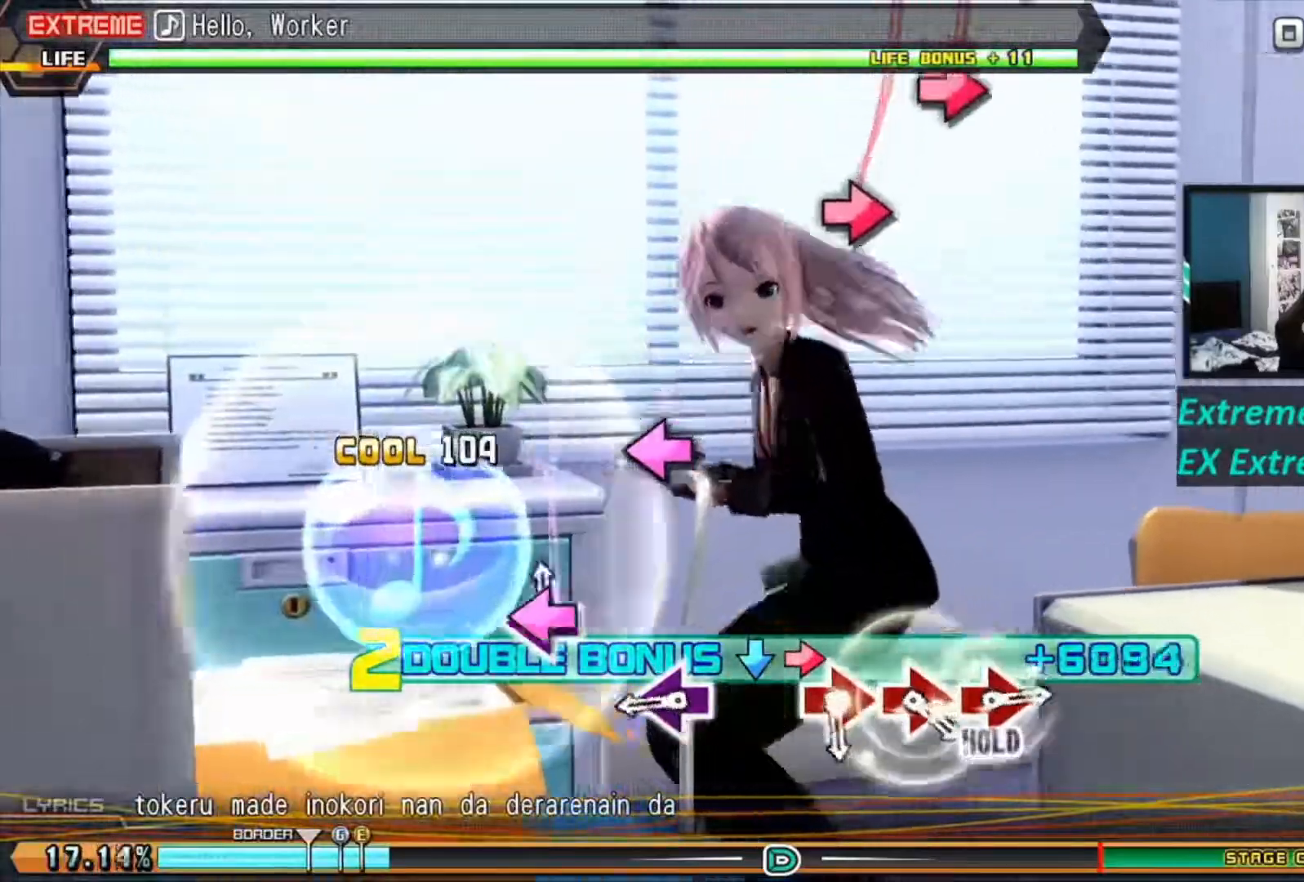
{"buttons": ["SQUARE", "R1", "R2"], "left_stick": "center", "right_stick": "center", "events": [[33, "SQUARE", "down"], [150, "SQUARE", "up"], [333, "SQUARE", "down"]]}
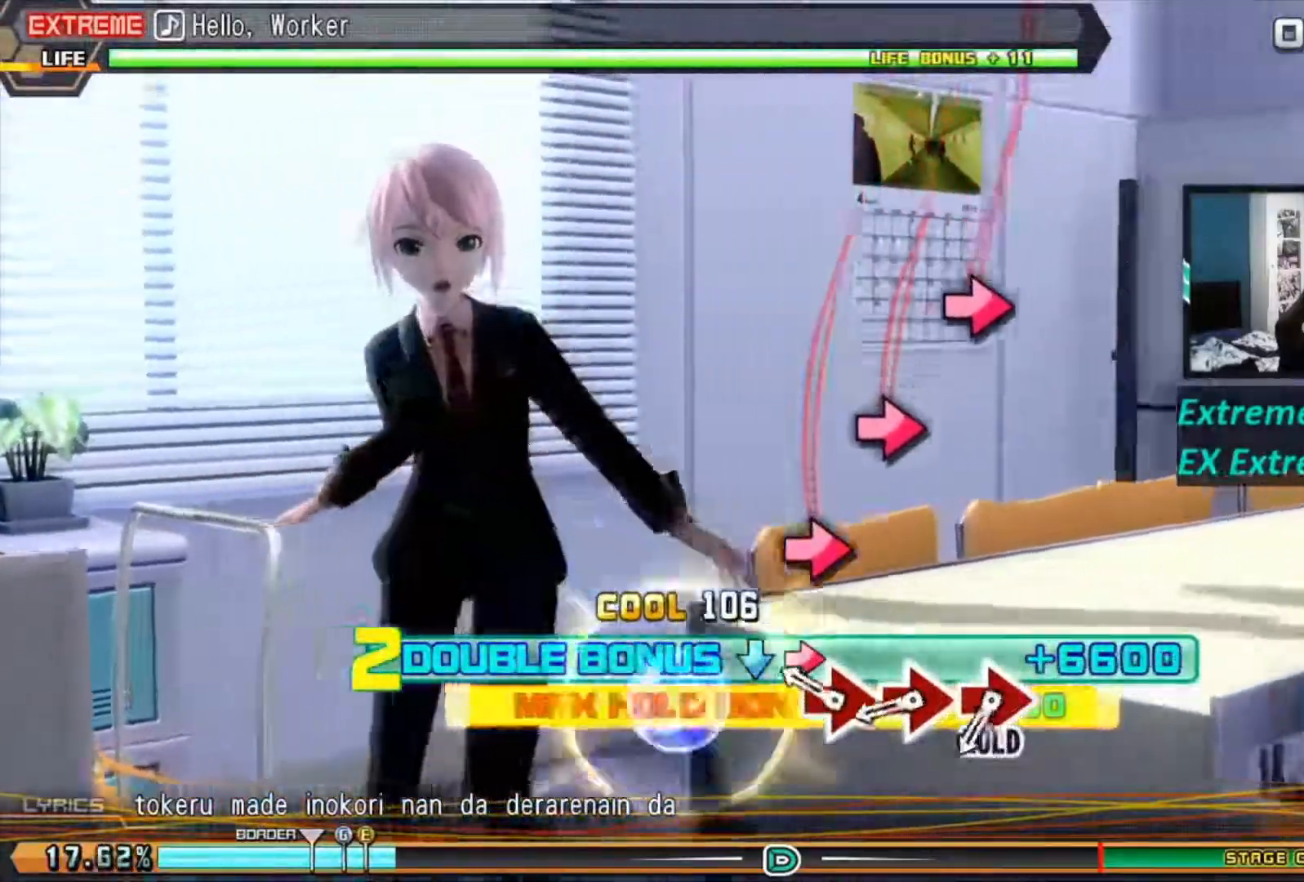
{"buttons": [], "left_stick": "center", "right_stick": "center", "events": [[84, "SQUARE", "up"], [100, "R1", "up"], [150, "R2", "up"], [250, "CIRCLE", "down"], [300, "CIRCLE", "up"], [384, "CIRCLE", "down"], [484, "CIRCLE", "up"]]}
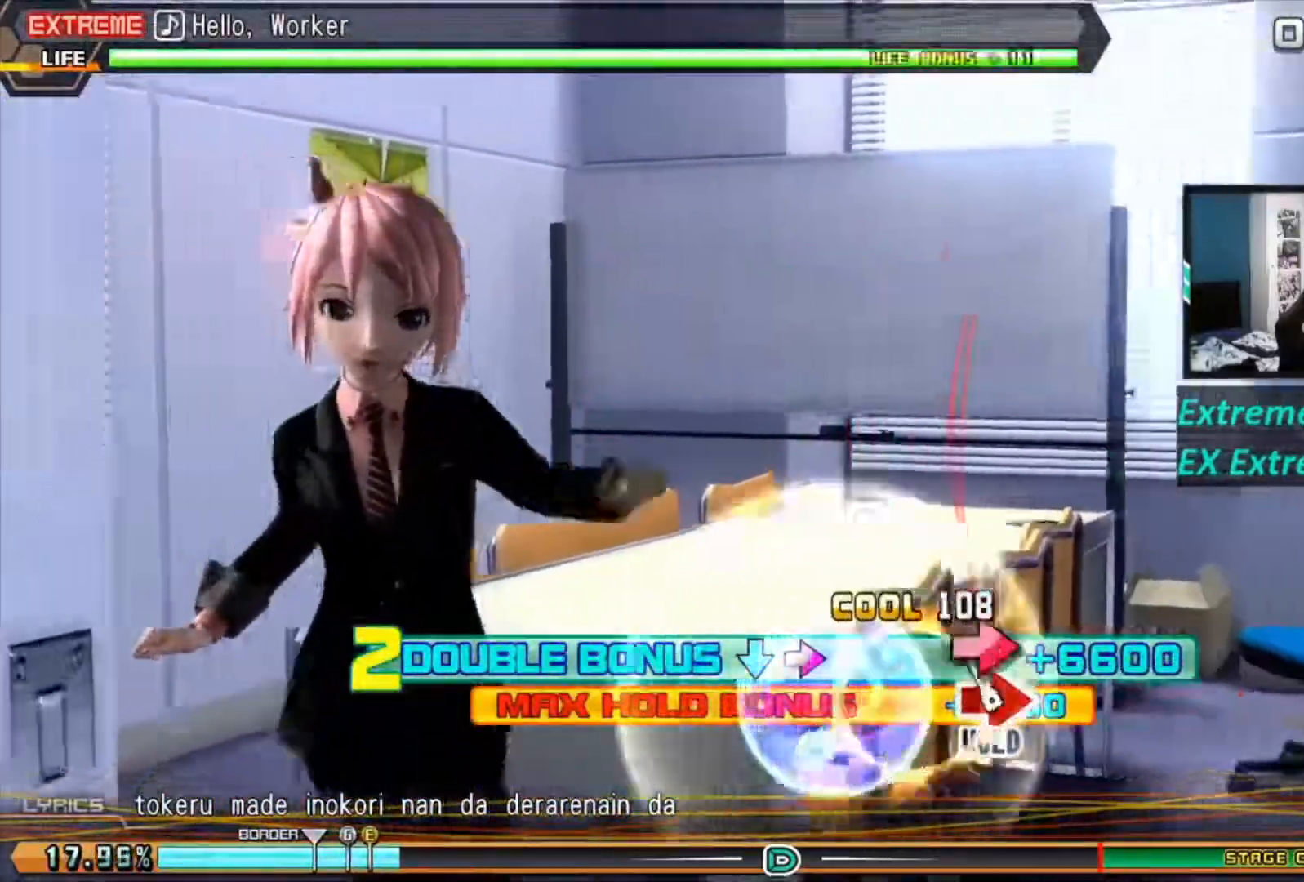
{"buttons": ["R1"], "left_stick": "center", "right_stick": "center", "events": [[50, "R1", "down"]]}
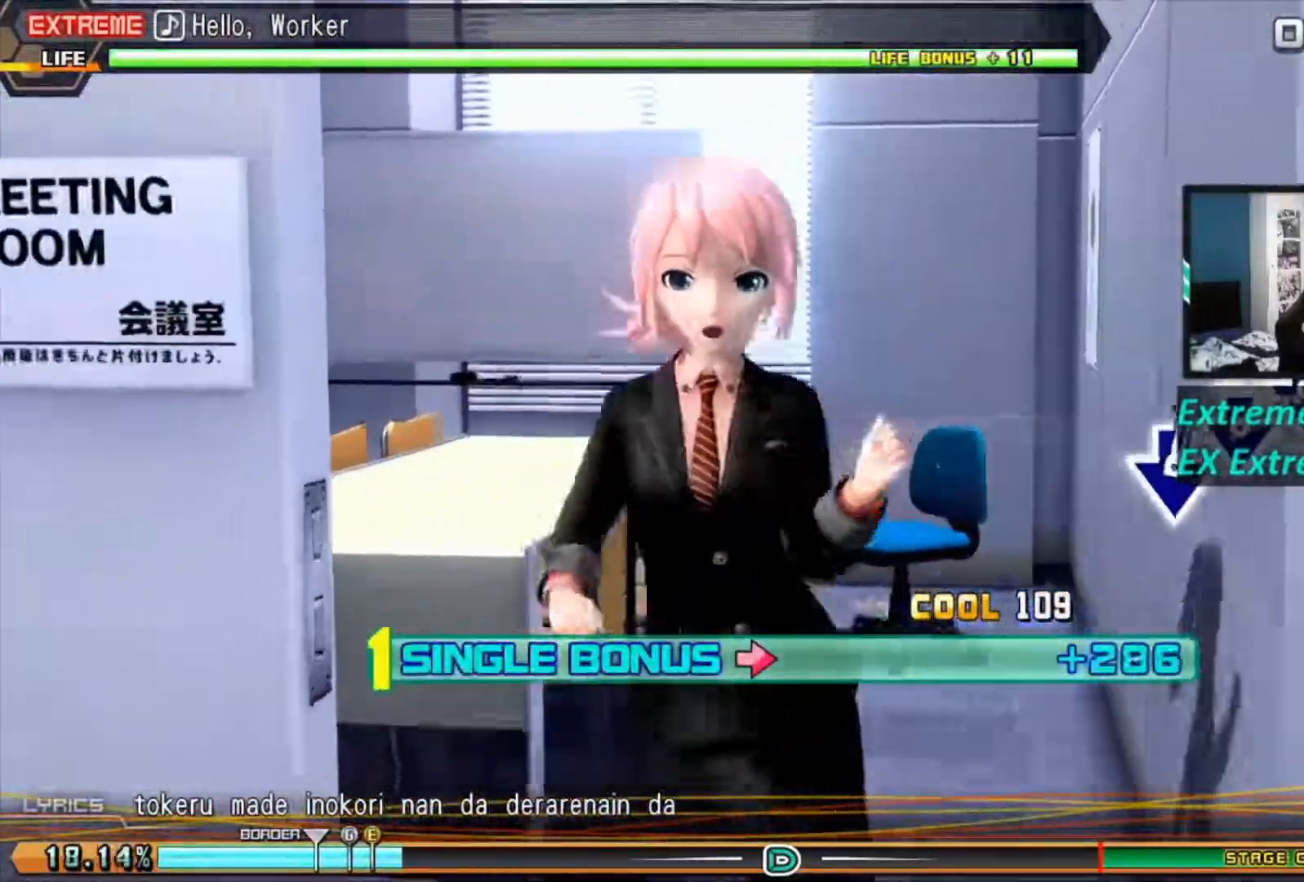
{"buttons": ["R1"], "left_stick": "center", "right_stick": "center", "events": []}
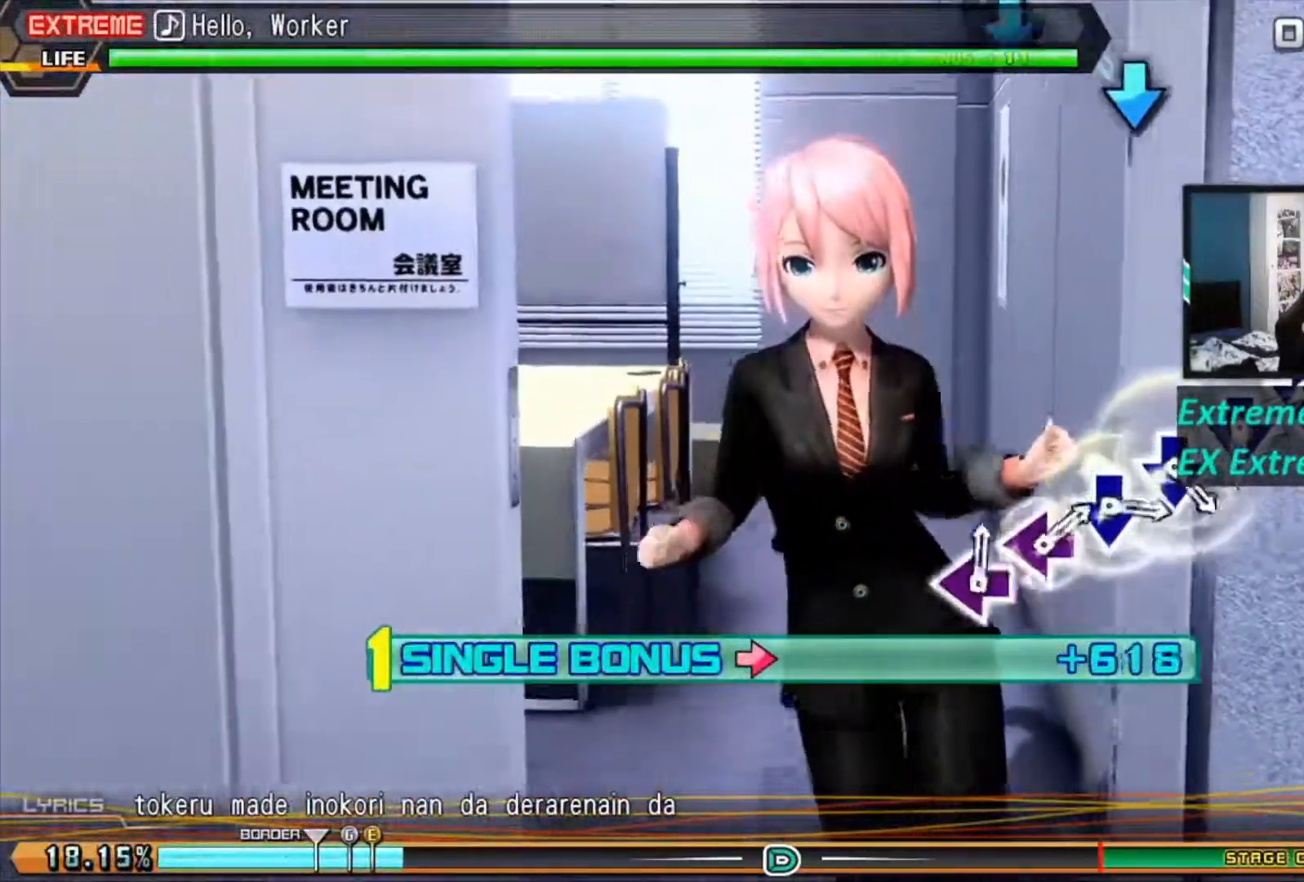
{"buttons": ["CROSS", "R1"], "left_stick": "center", "right_stick": "center", "events": [[500, "CROSS", "down"]]}
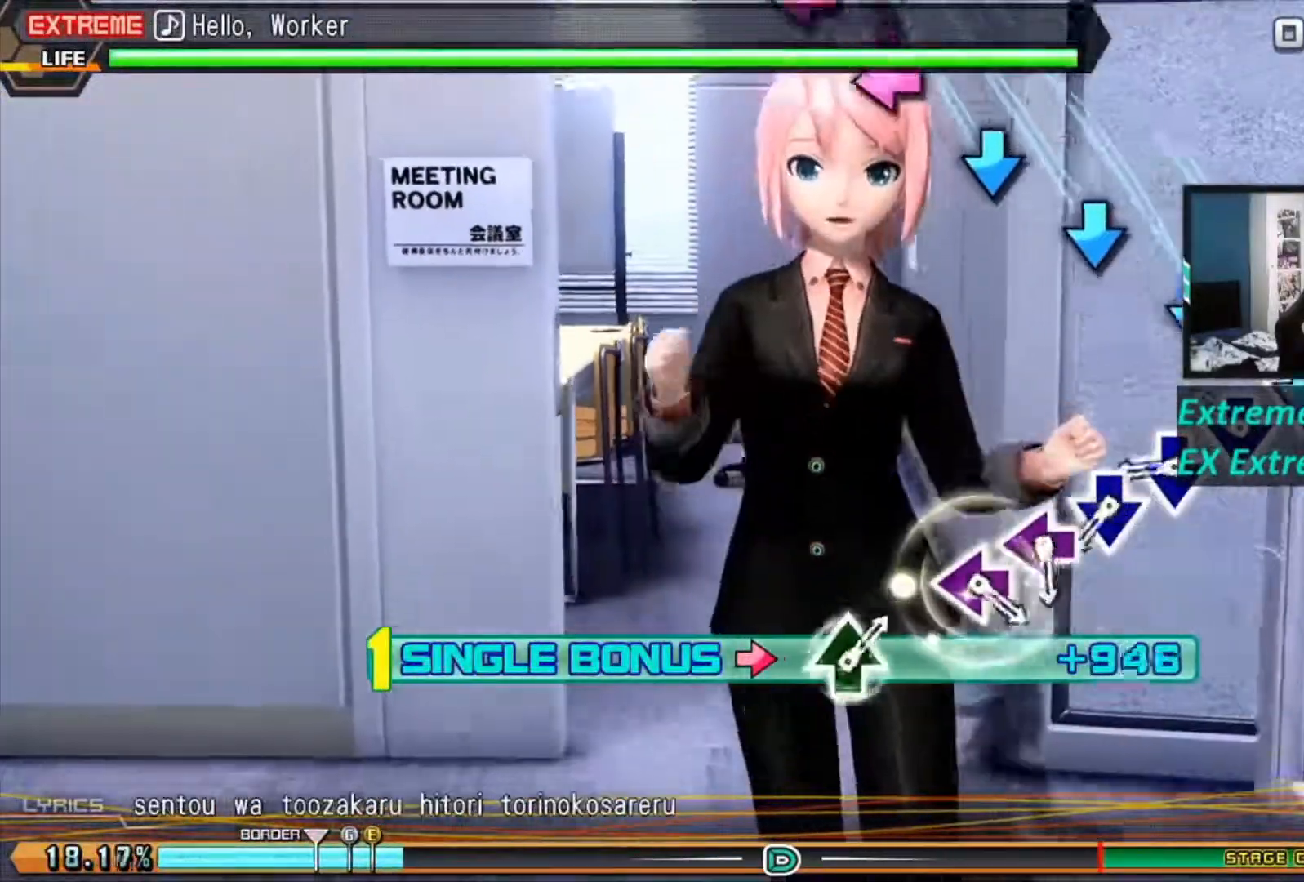
{"buttons": ["CROSS", "R1"], "left_stick": "center", "right_stick": "center", "events": [[117, "CROSS", "up"], [200, "CROSS", "down"], [300, "CROSS", "up"], [350, "CROSS", "down"], [451, "CROSS", "up"], [501, "CROSS", "down"]]}
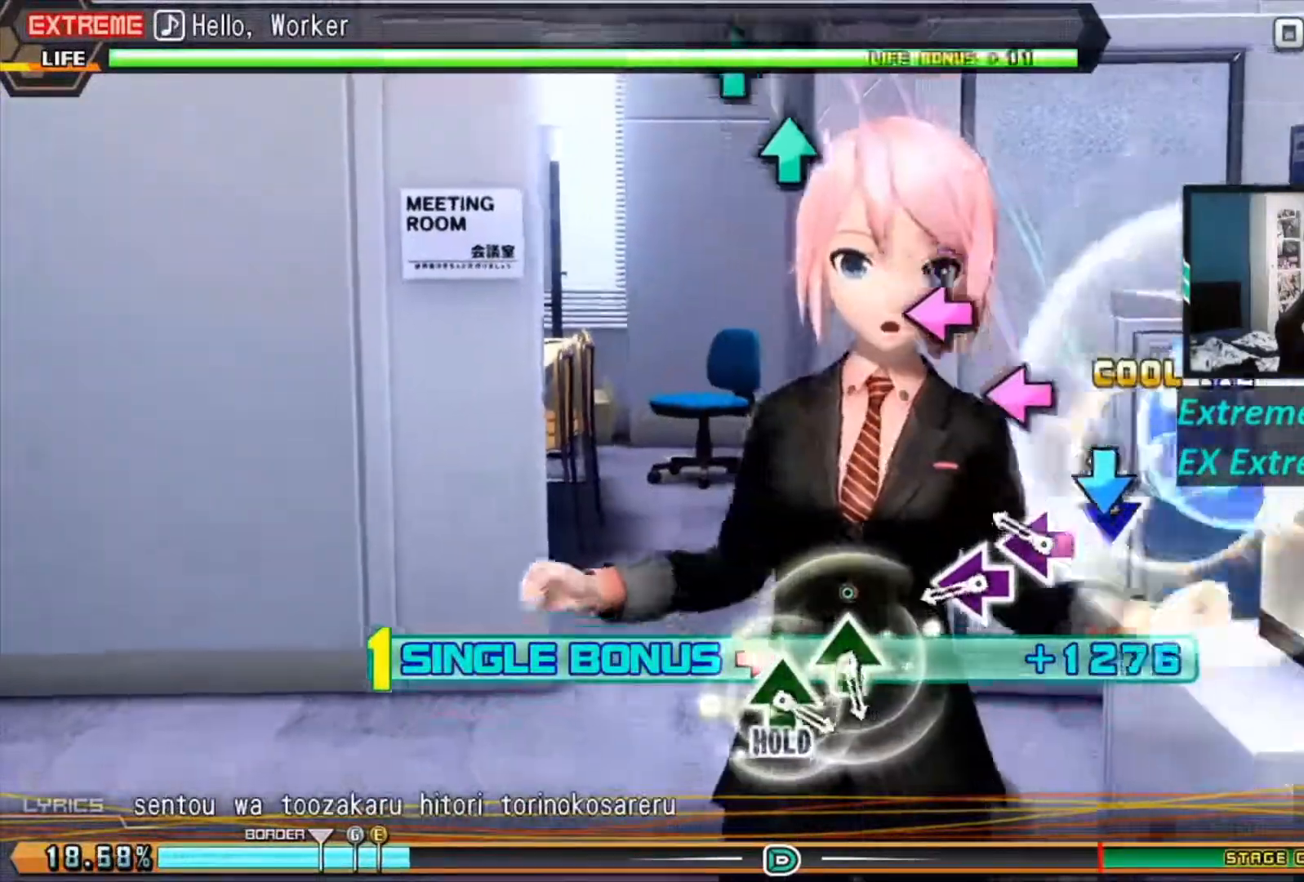
{"buttons": ["SQUARE", "R1"], "left_stick": "center", "right_stick": "center", "events": [[150, "CROSS", "up"], [233, "SQUARE", "down"], [333, "SQUARE", "up"], [367, "SQUARE", "down"]]}
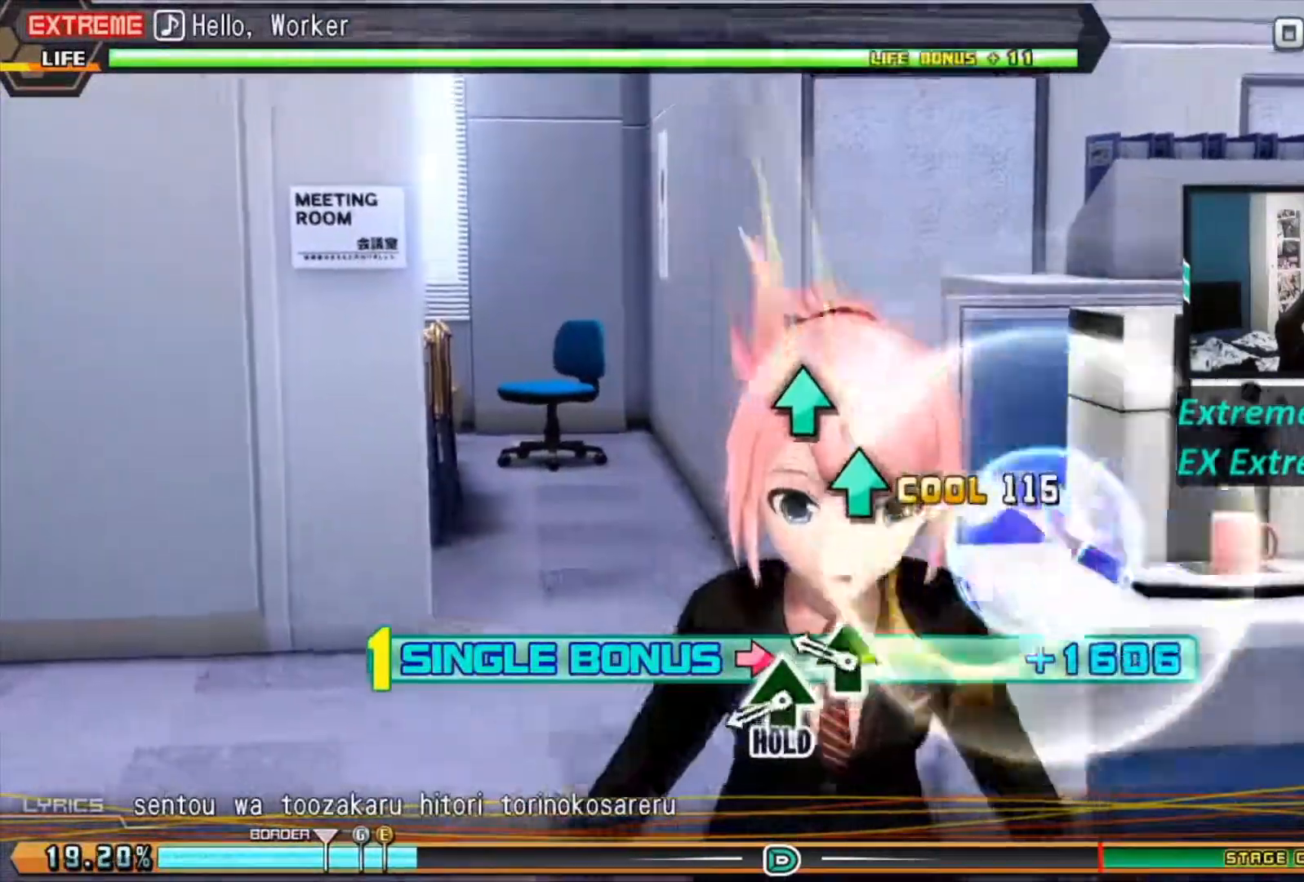
{"buttons": ["L1", "R1"], "left_stick": "center", "right_stick": "center", "events": [[50, "SQUARE", "up"], [234, "TRIANGLE", "down"], [367, "TRIANGLE", "up"], [417, "L1", "down"]]}
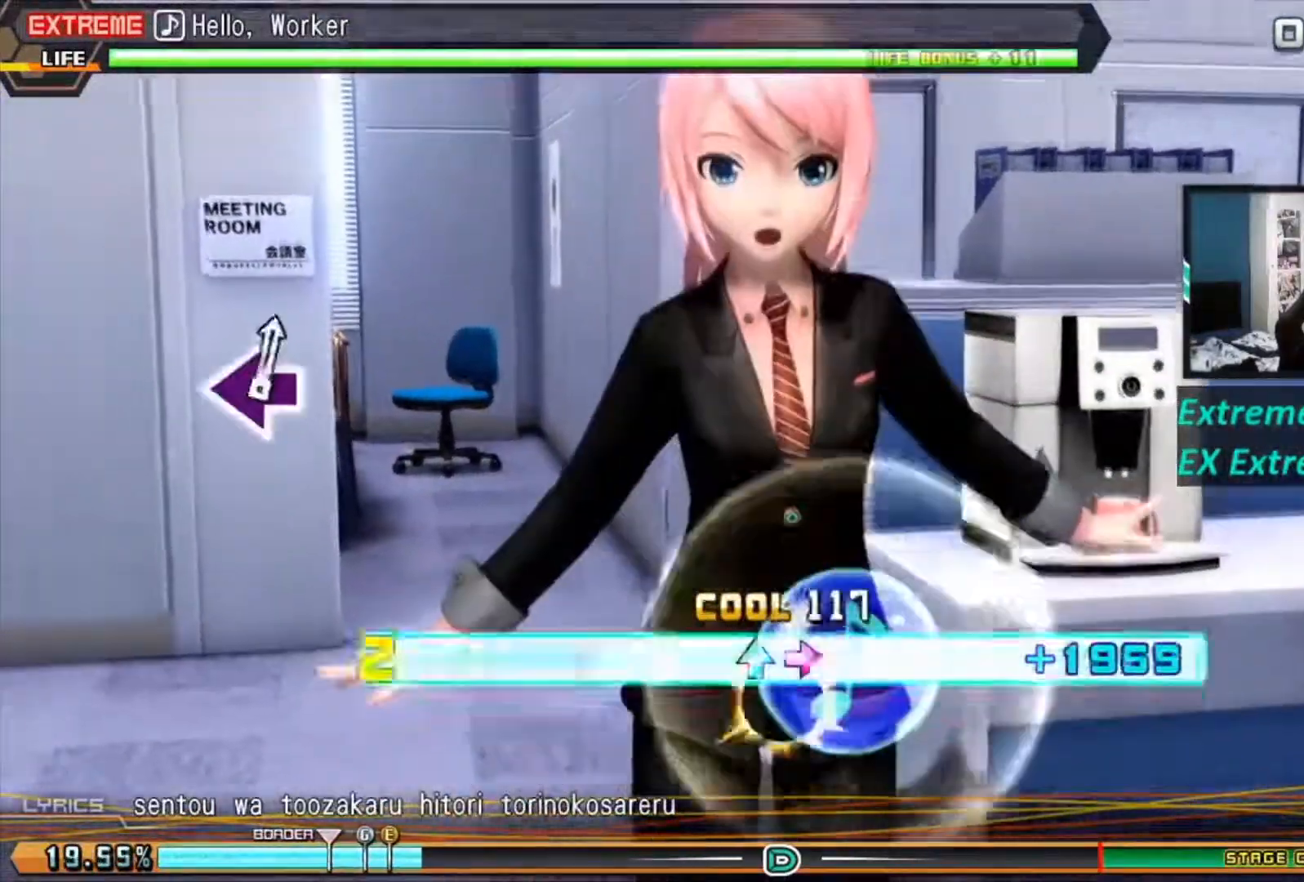
{"buttons": ["L1", "R1"], "left_stick": "center", "right_stick": "center", "events": []}
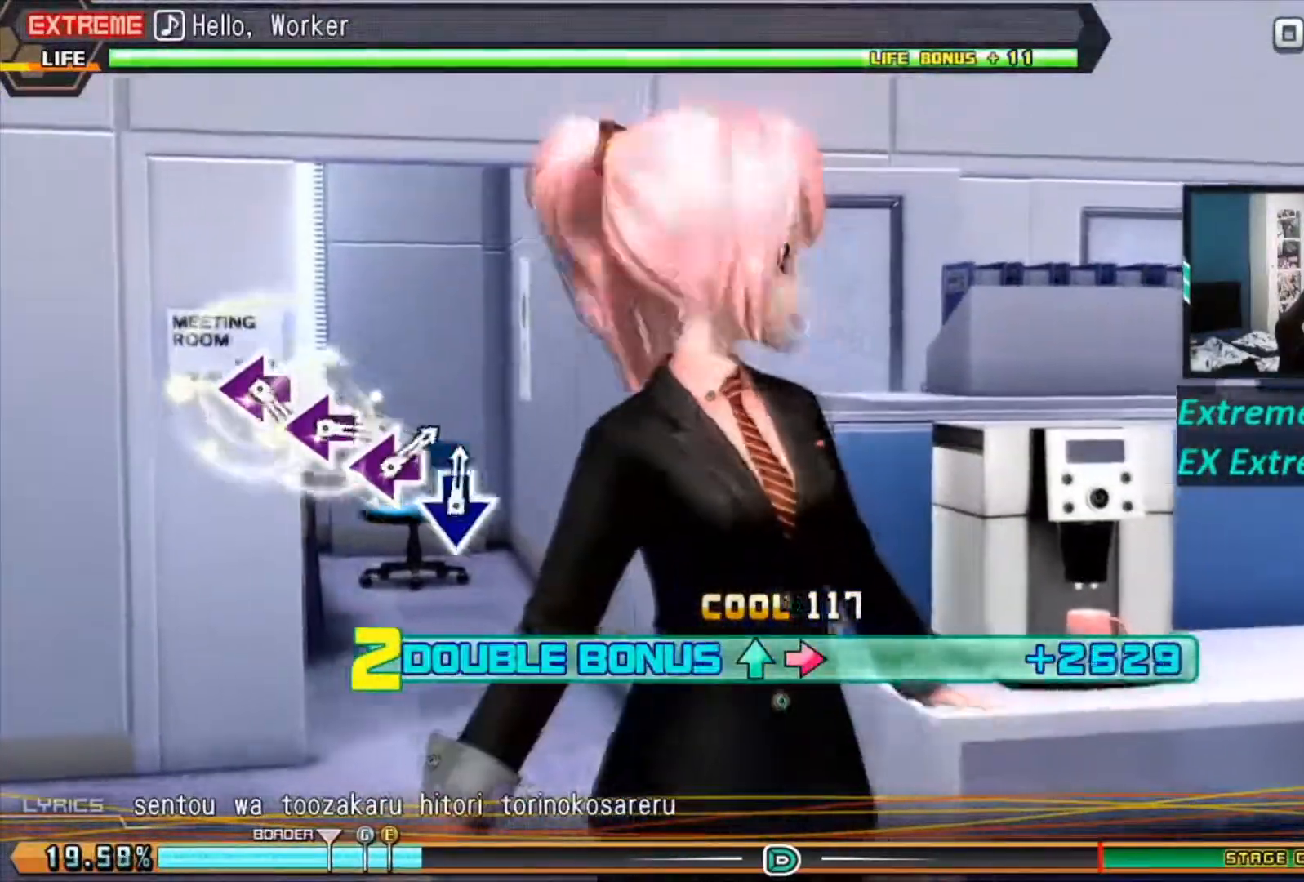
{"buttons": ["L1", "R1"], "left_stick": "center", "right_stick": "center", "events": []}
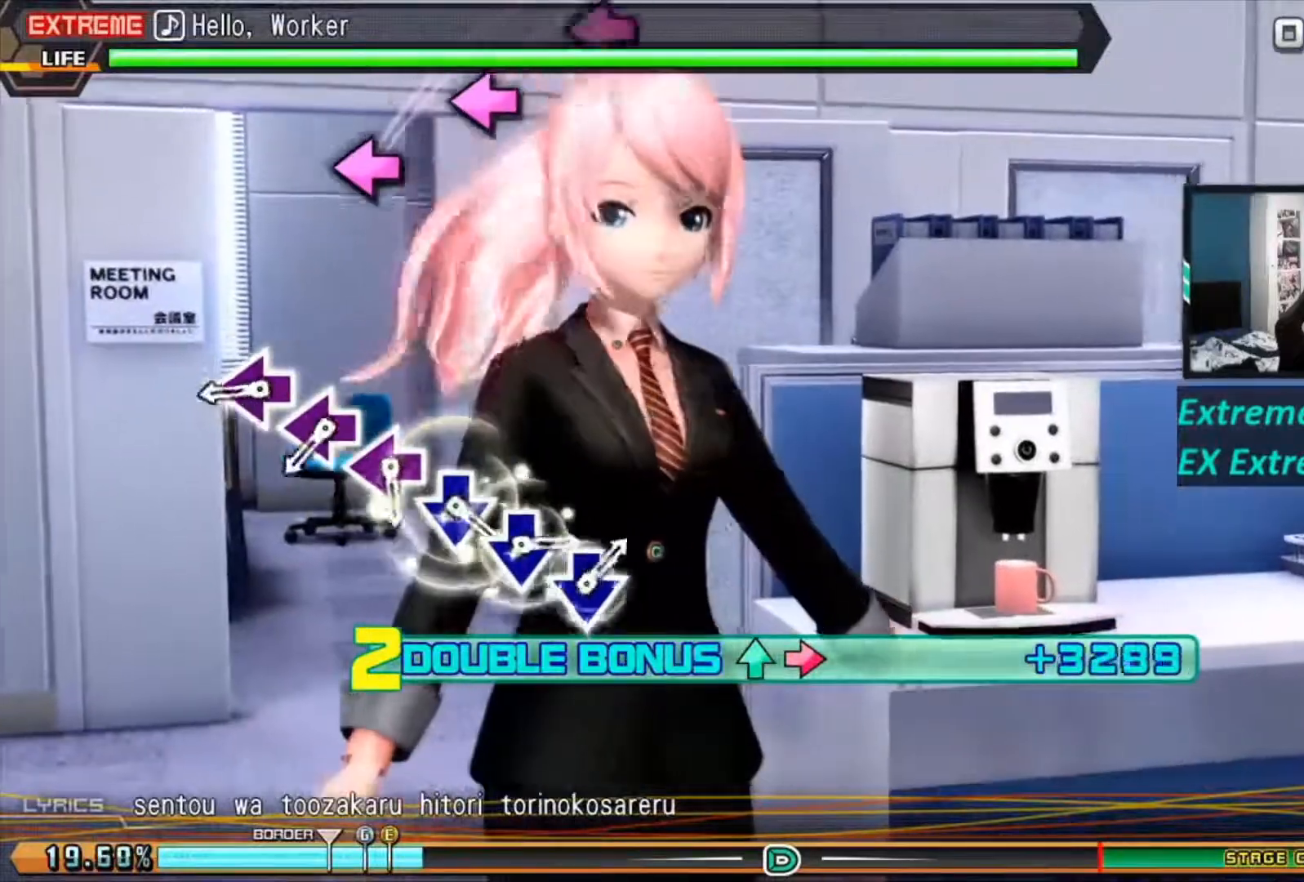
{"buttons": ["L1", "R1"], "left_stick": "center", "right_stick": "center", "events": [[350, "SQUARE", "down"], [467, "SQUARE", "up"]]}
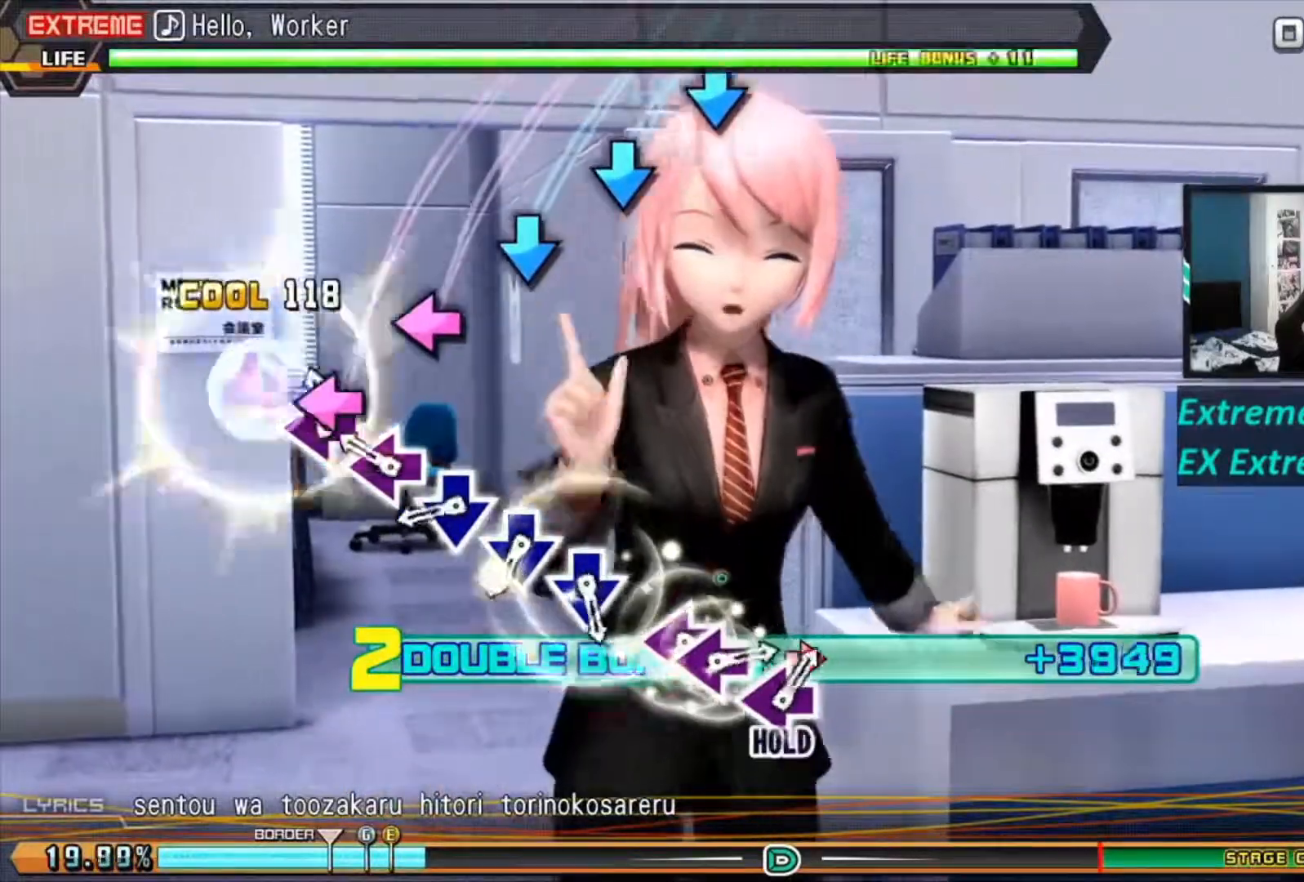
{"buttons": ["L1", "R1"], "left_stick": "center", "right_stick": "center", "events": [[17, "SQUARE", "down"], [150, "SQUARE", "up"], [200, "SQUARE", "down"], [284, "SQUARE", "up"]]}
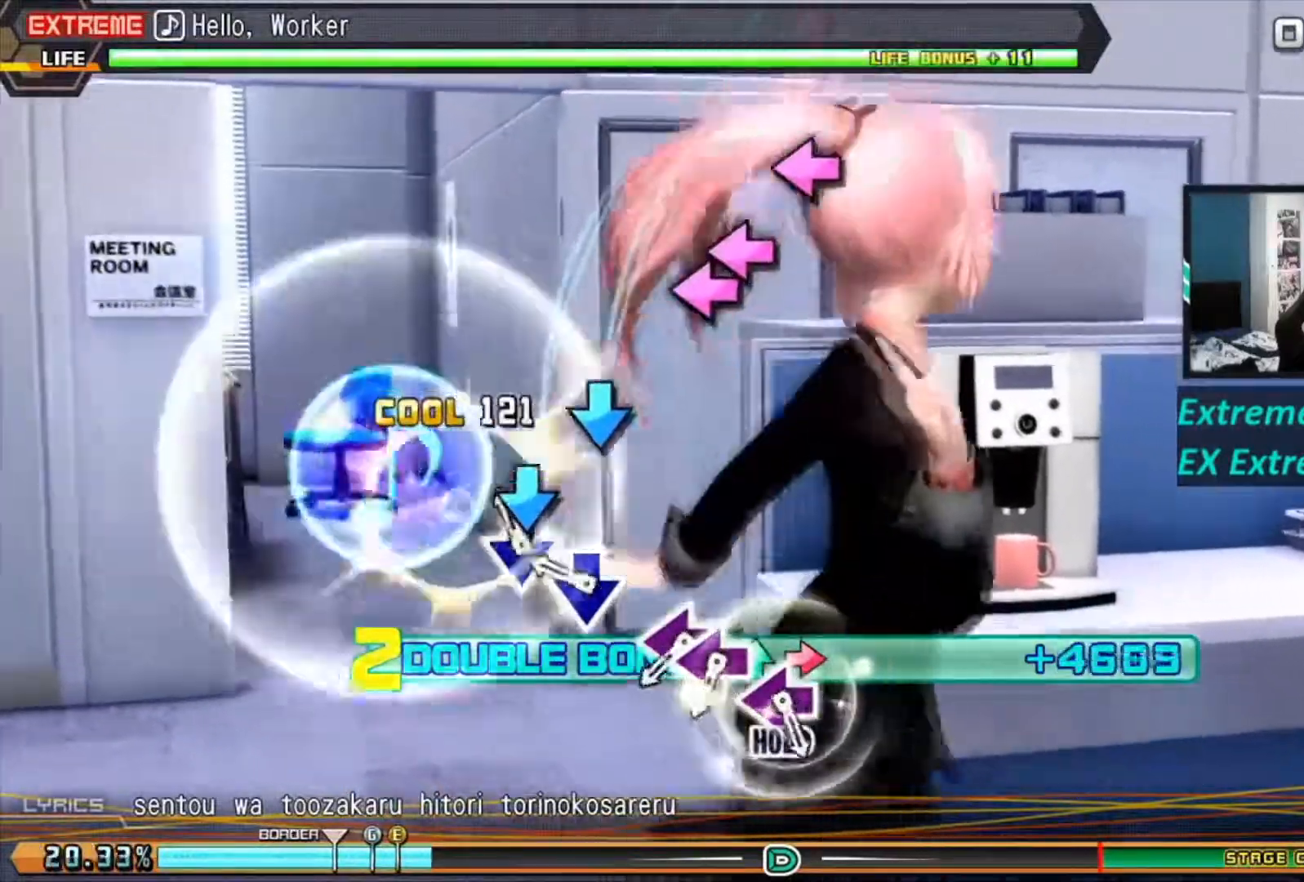
{"buttons": ["L1", "R1"], "left_stick": "center", "right_stick": "center", "events": [[33, "CROSS", "down"], [150, "CROSS", "up"], [233, "CROSS", "down"], [350, "CROSS", "up"]]}
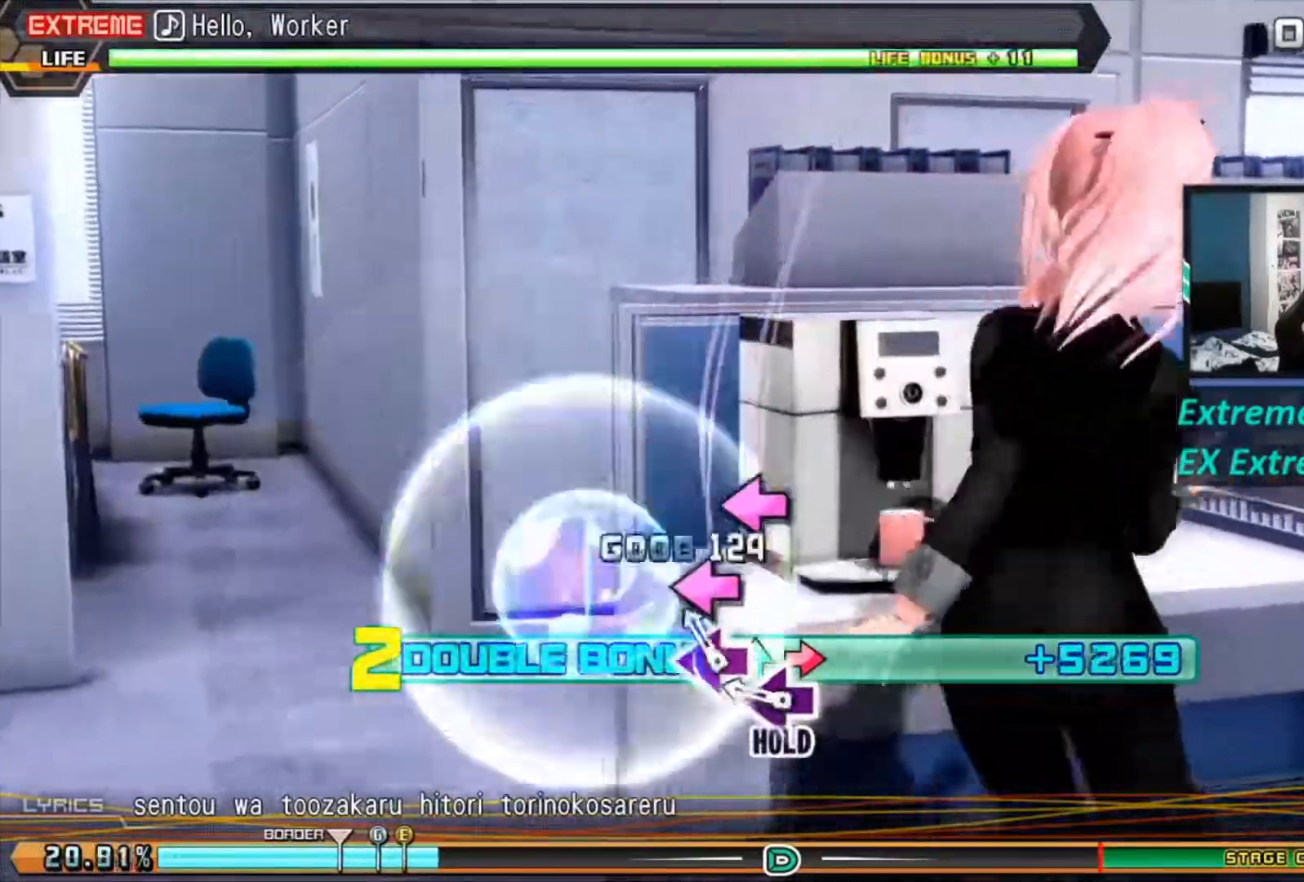
{"buttons": ["L1", "L2", "R1"], "left_stick": "center", "right_stick": "center", "events": [[34, "SQUARE", "down"], [50, "DPAD_LEFT", "down"], [50, "SQUARE", "up"], [200, "DPAD_LEFT", "up"], [267, "L2", "down"]]}
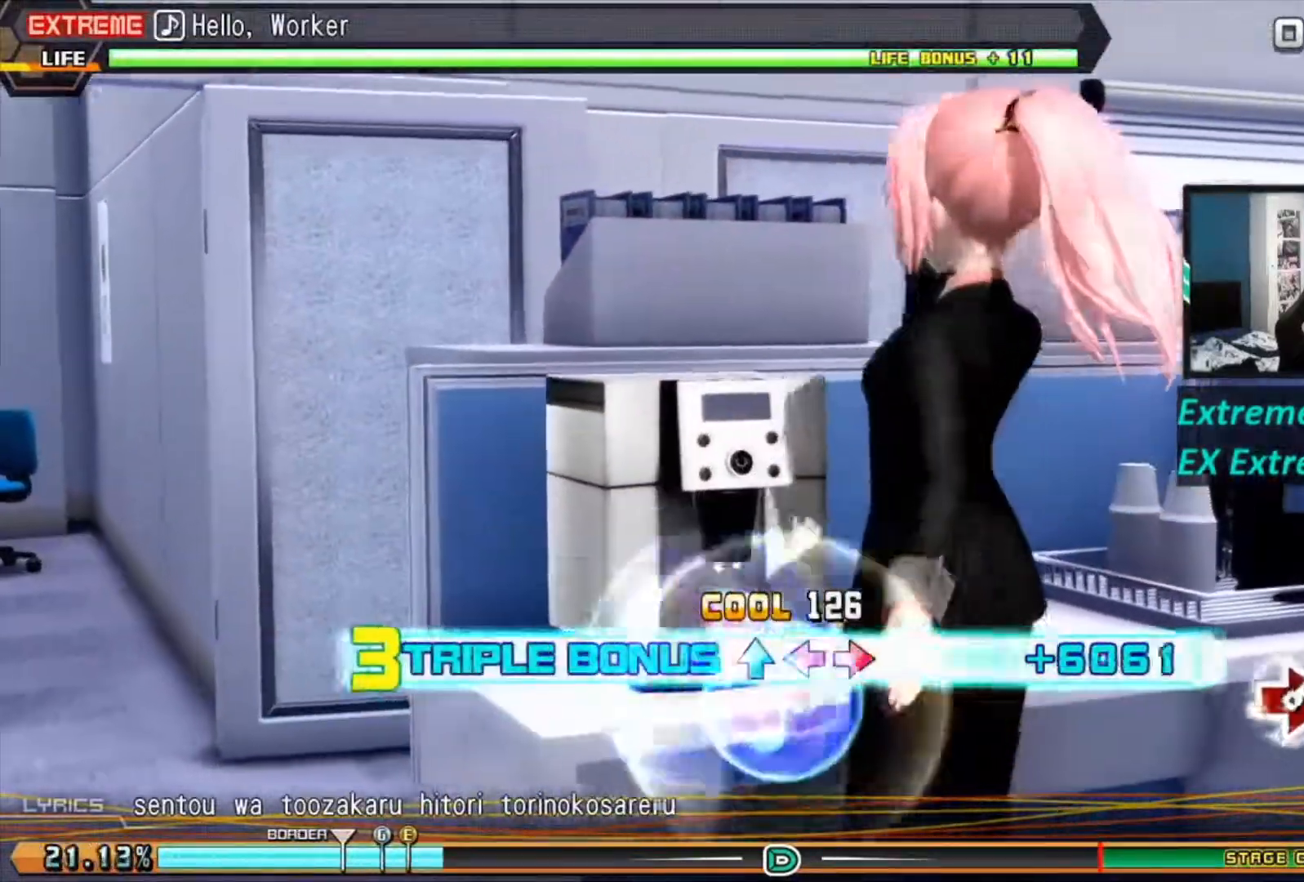
{"buttons": ["L1", "L2", "R1"], "left_stick": "center", "right_stick": "center", "events": []}
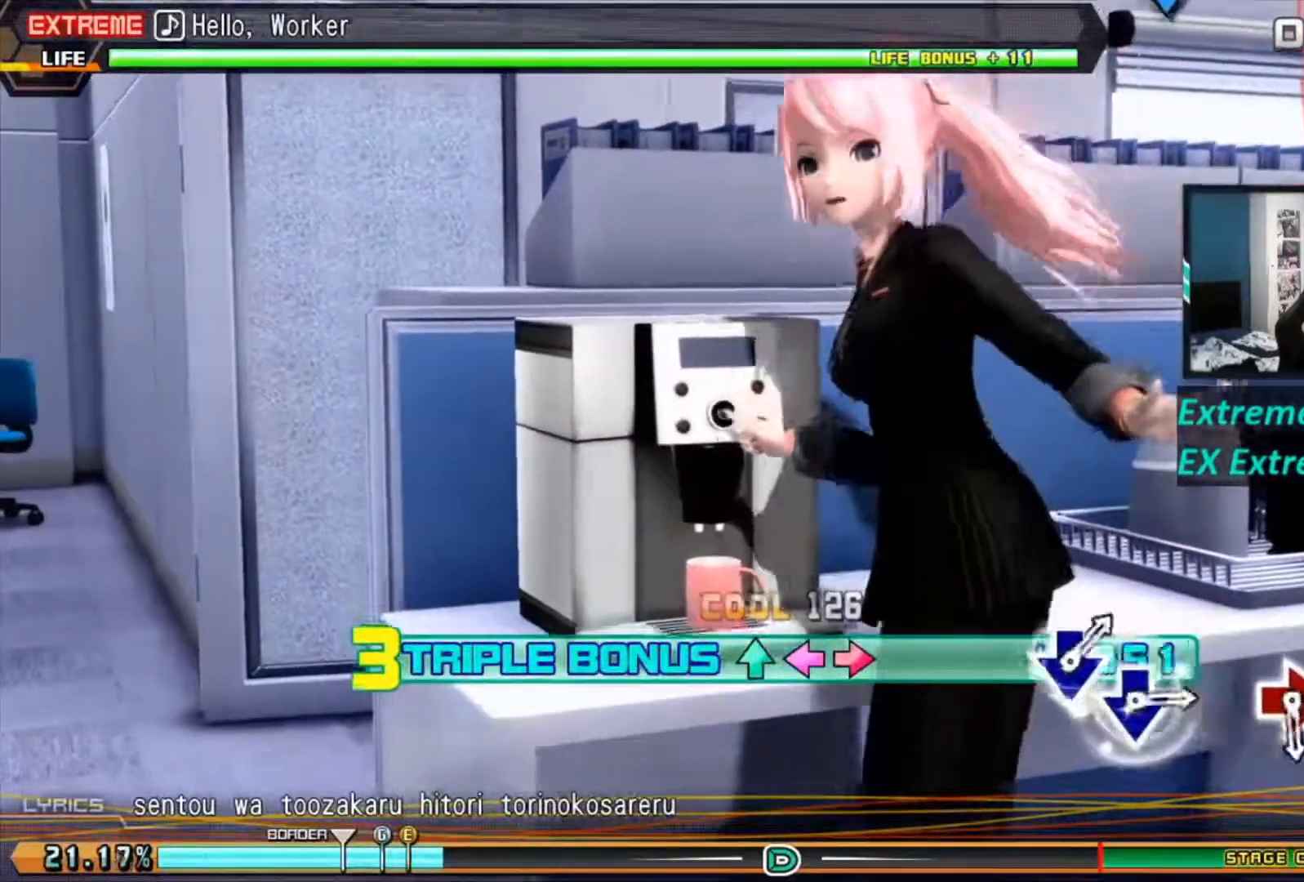
{"buttons": ["L1", "L2", "R1"], "left_stick": "center", "right_stick": "center", "events": []}
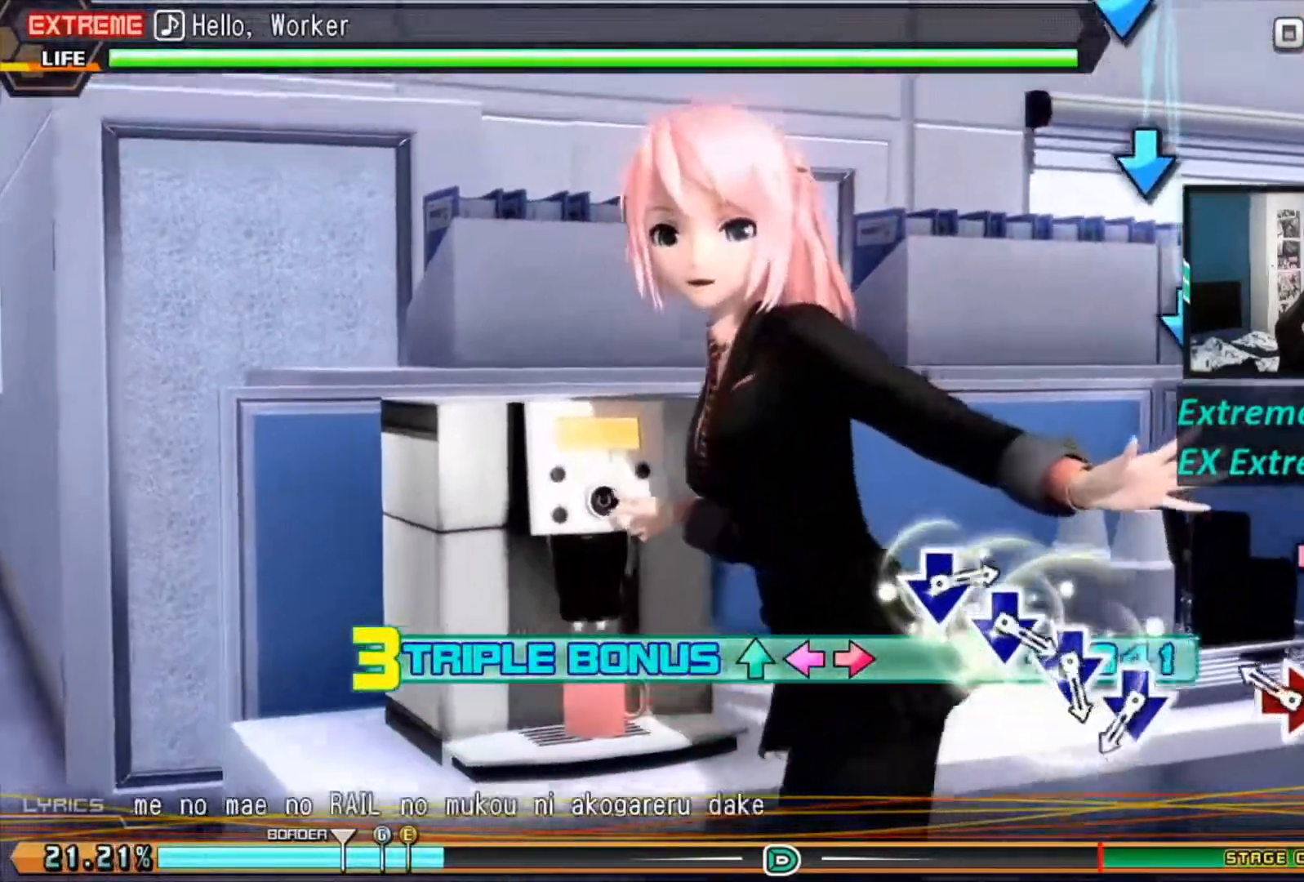
{"buttons": ["L1", "L2", "R1"], "left_stick": "center", "right_stick": "center", "events": [[33, "CIRCLE", "down"], [166, "CIRCLE", "up"], [183, "CIRCLE", "down"], [383, "CIRCLE", "up"]]}
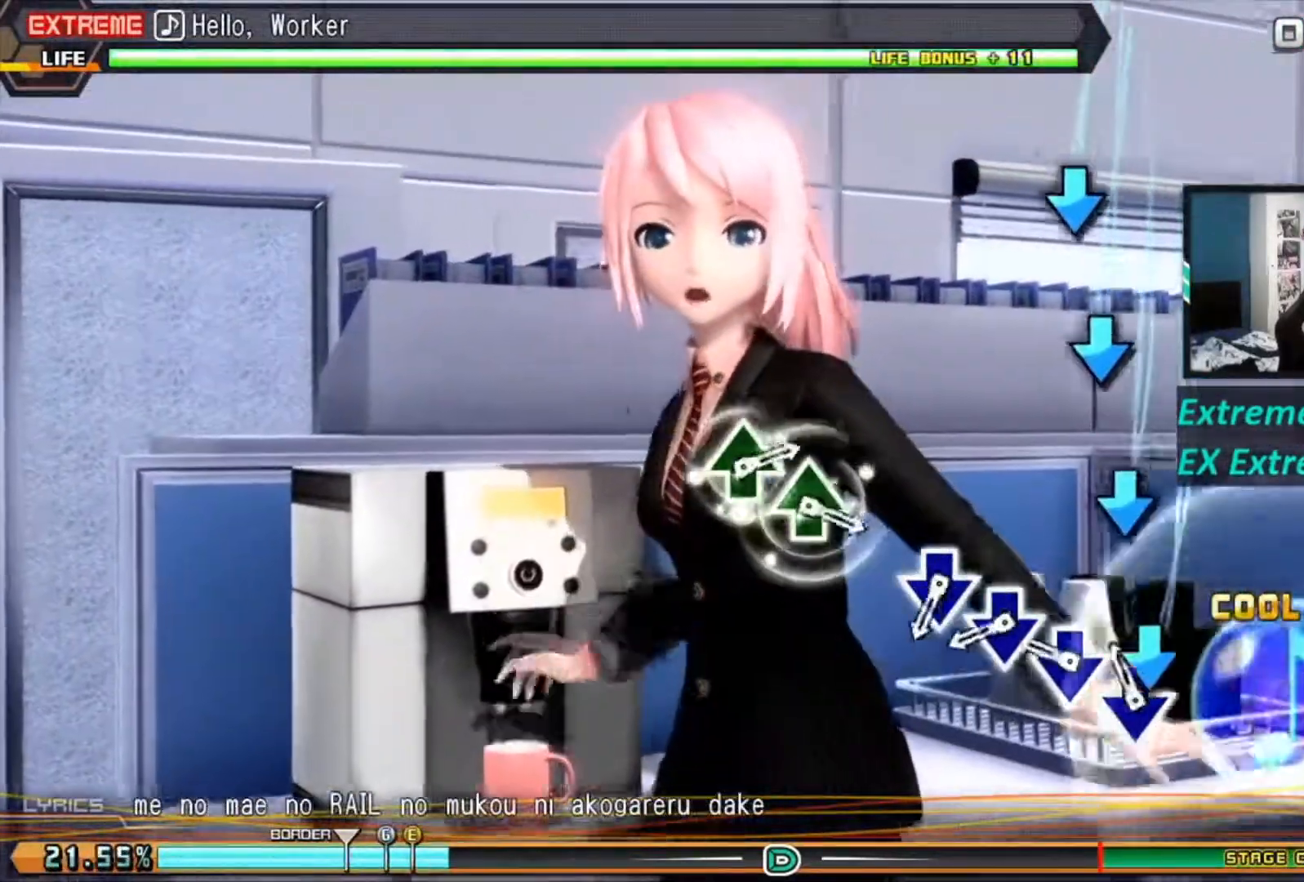
{"buttons": ["L1", "L2", "R1"], "left_stick": "center", "right_stick": "center", "events": [[117, "CROSS", "down"], [184, "CROSS", "up"], [234, "CROSS", "down"], [501, "CROSS", "up"]]}
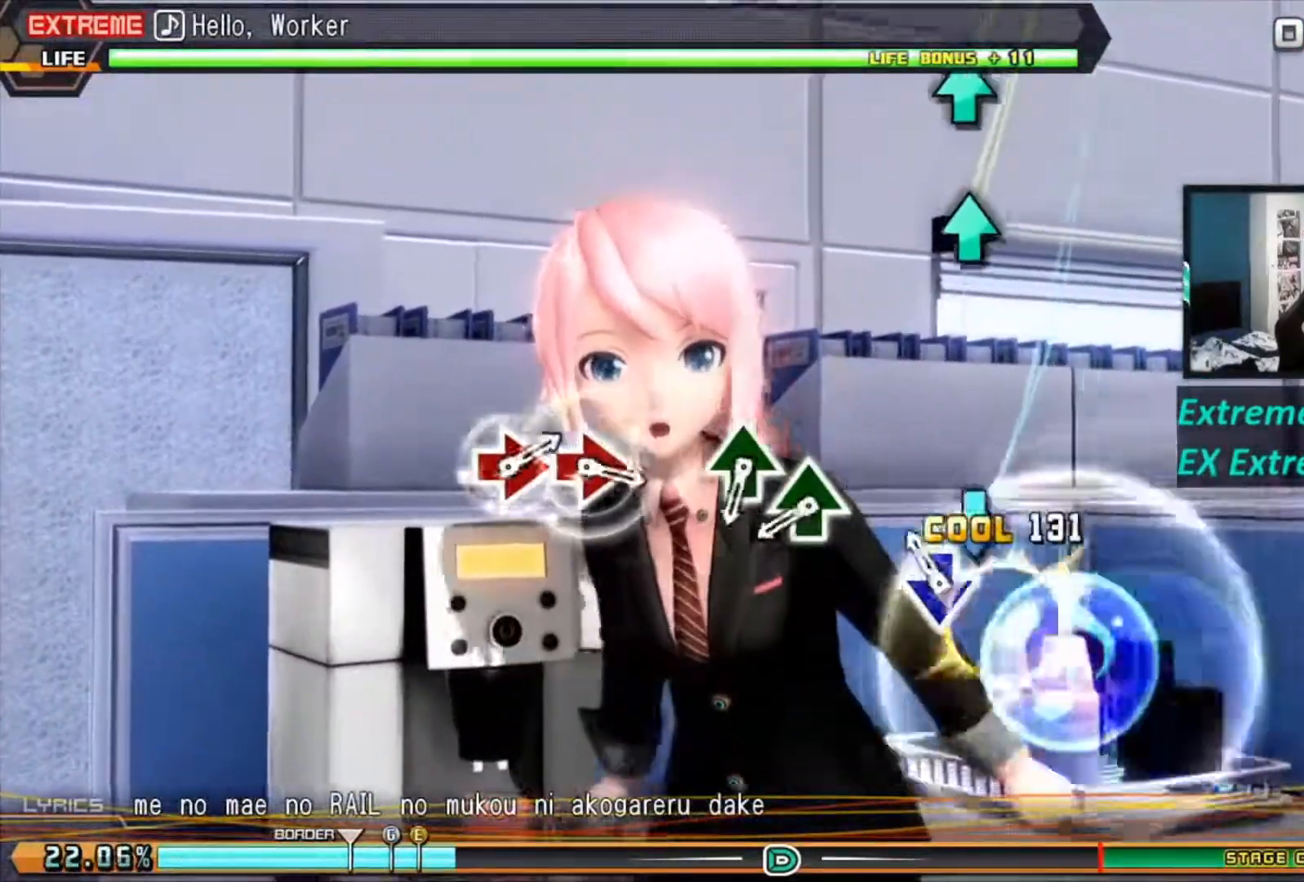
{"buttons": ["TRIANGLE", "L1", "L2", "R1"], "left_stick": "center", "right_stick": "center", "events": [[66, "CROSS", "down"], [233, "CROSS", "up"], [450, "TRIANGLE", "down"]]}
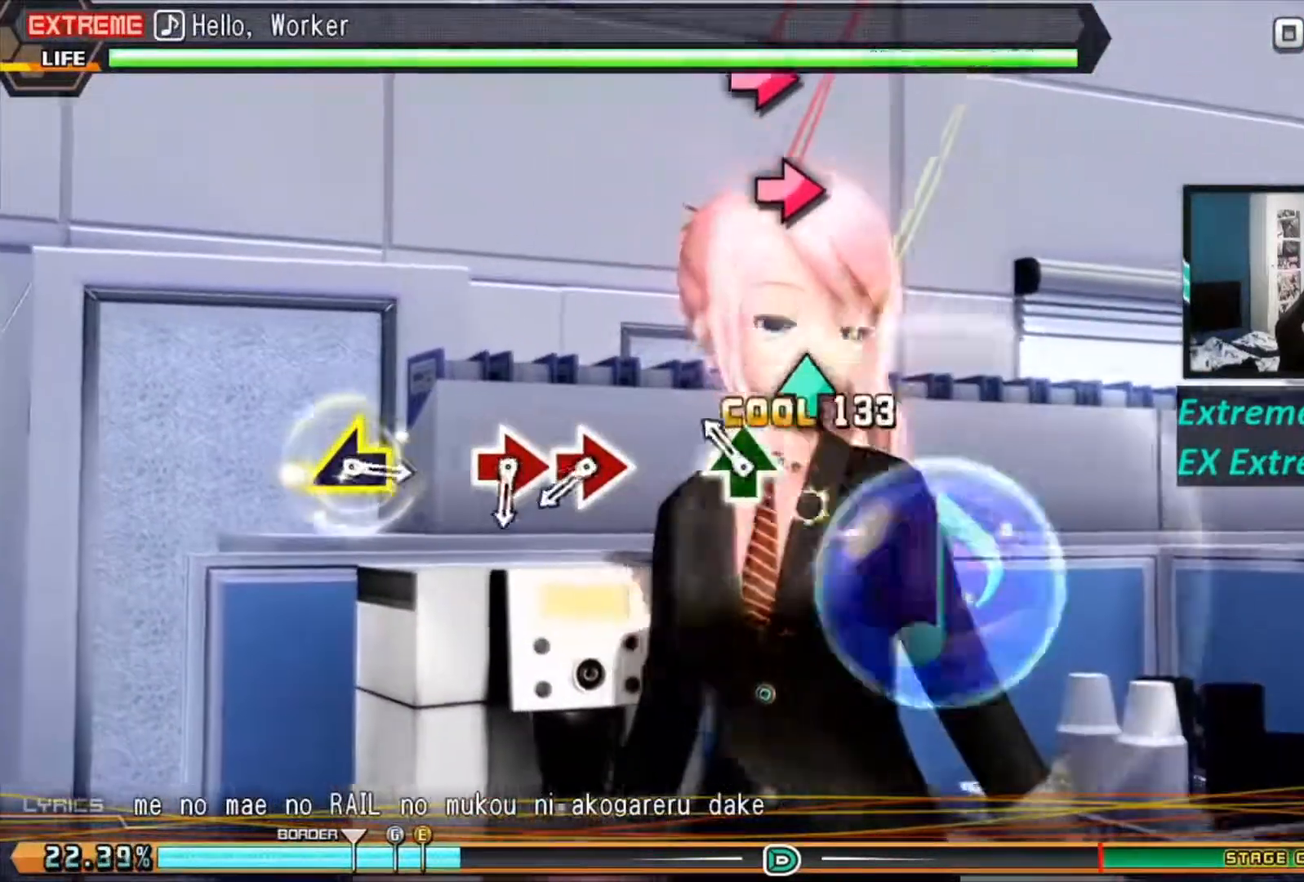
{"buttons": ["CIRCLE"], "left_stick": "center", "right_stick": "center", "events": [[34, "TRIANGLE", "up"], [134, "TRIANGLE", "down"], [217, "R1", "up"], [217, "TRIANGLE", "up"], [267, "L1", "up"], [284, "L2", "up"], [467, "CIRCLE", "down"]]}